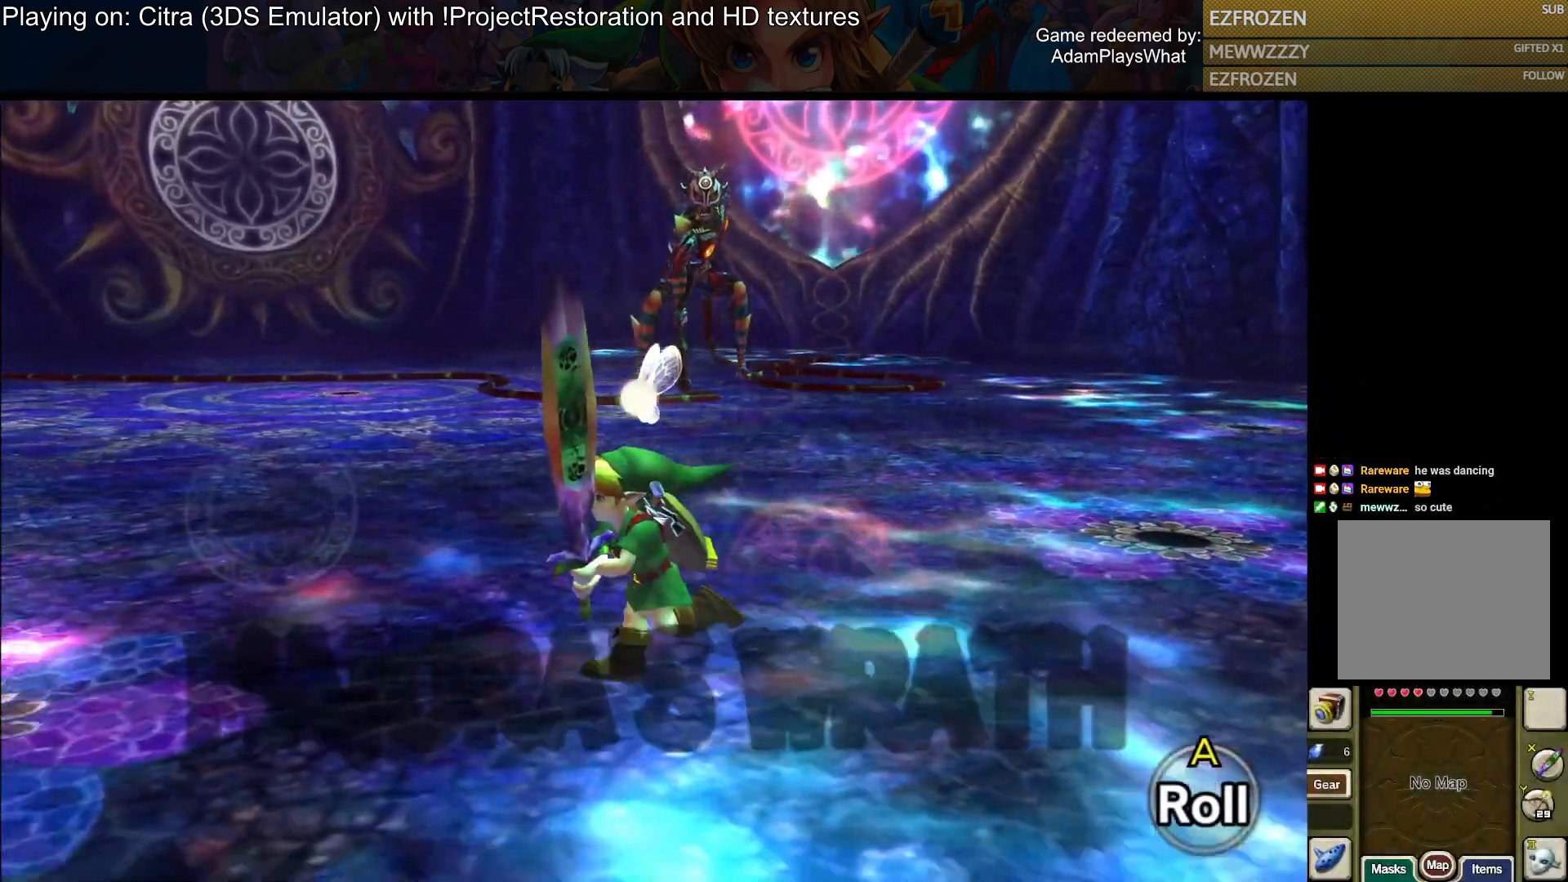
Gameplay with a controller (PlayStation layout); each line is a JSON object with the inputs held at the frame after it. "events" lists button and stick changes between this image and that frame as [ms after this image, input, new state], when the widget could be followed in between.
{"buttons": [], "left_stick": "down-left", "right_stick": "right", "events": []}
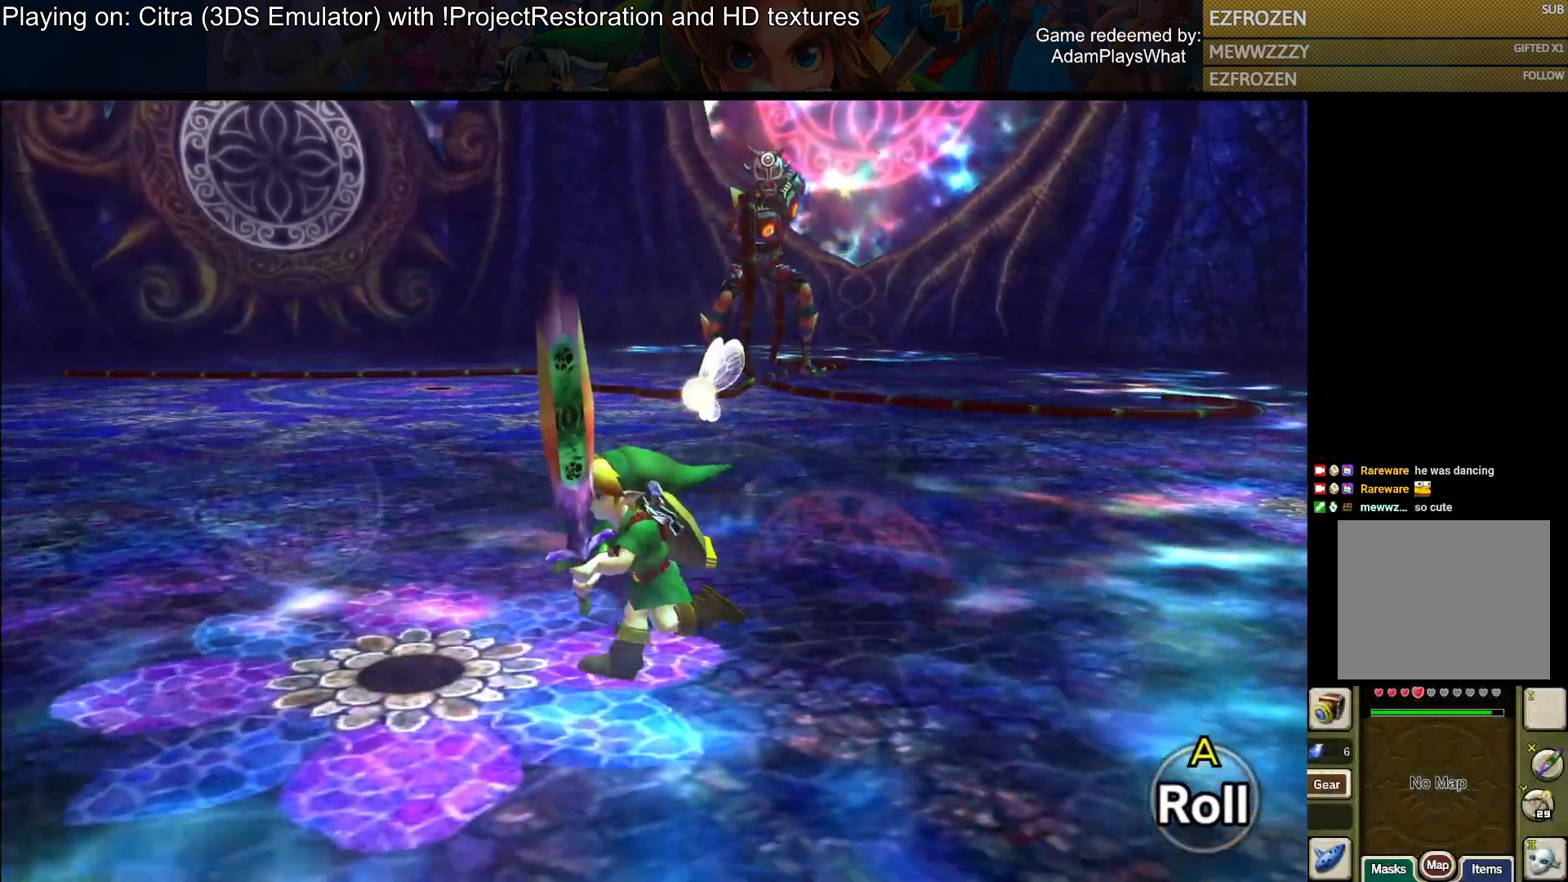
{"buttons": [], "left_stick": "left", "right_stick": "right", "events": [[467, "left_stick", "left"]]}
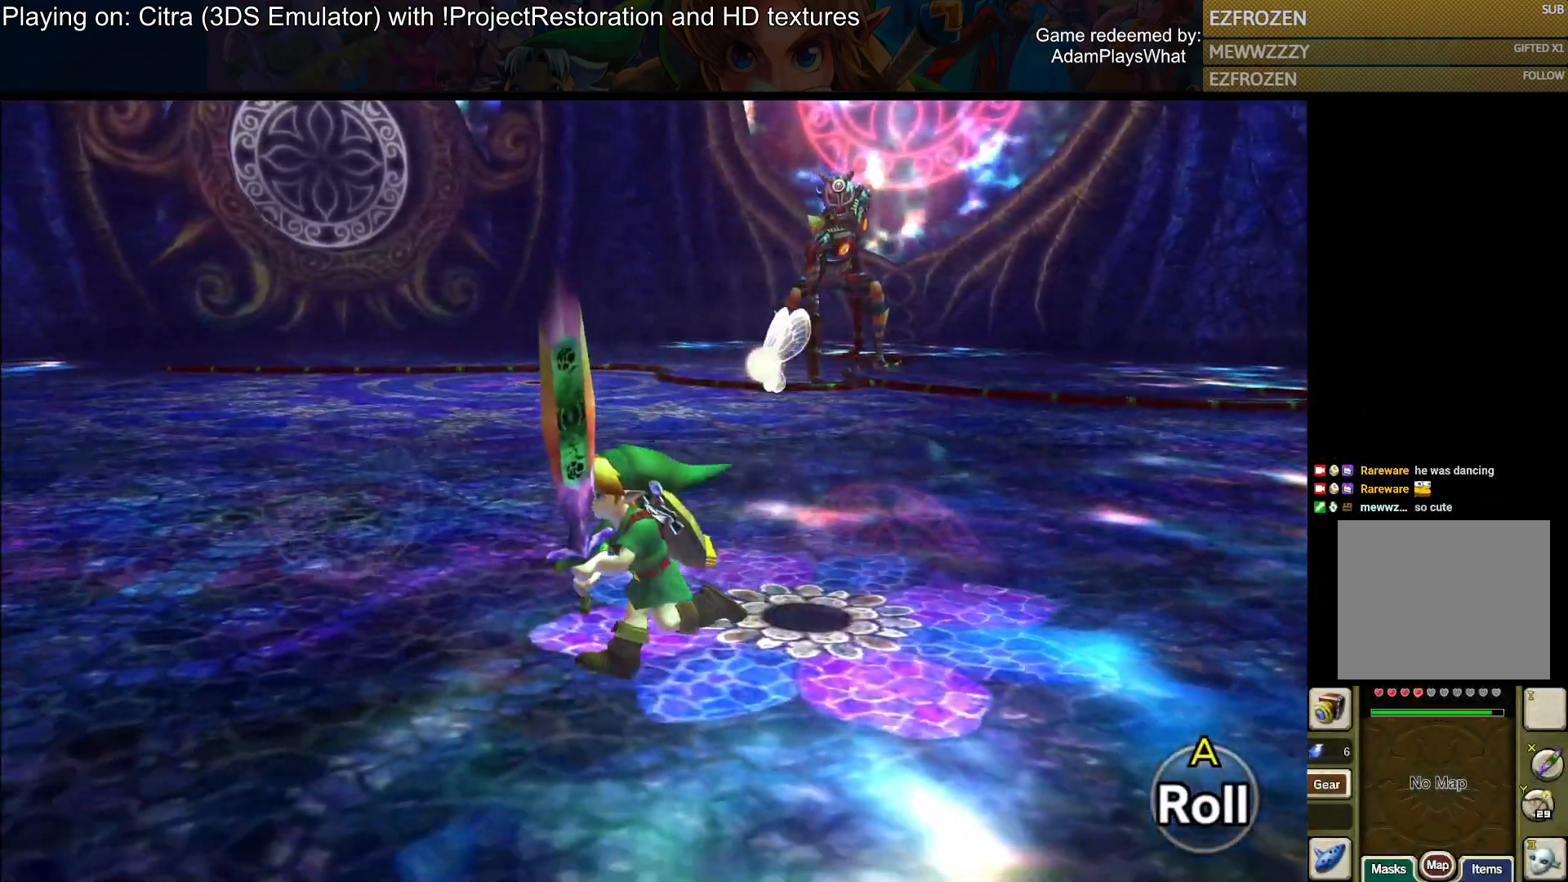
{"buttons": [], "left_stick": "left", "right_stick": "right", "events": []}
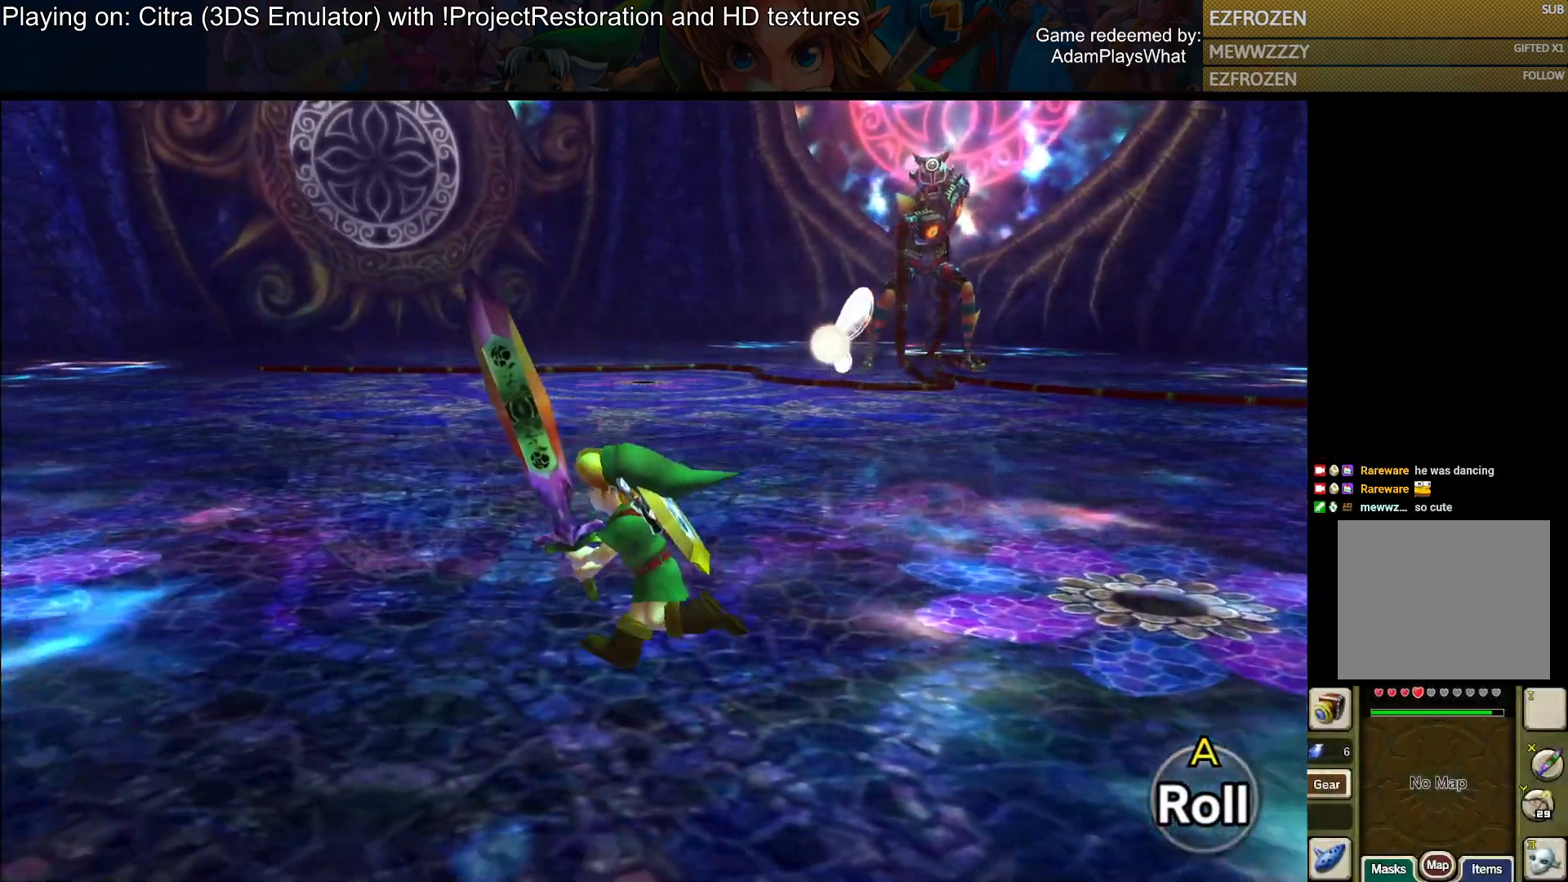
{"buttons": [], "left_stick": "left", "right_stick": "right", "events": []}
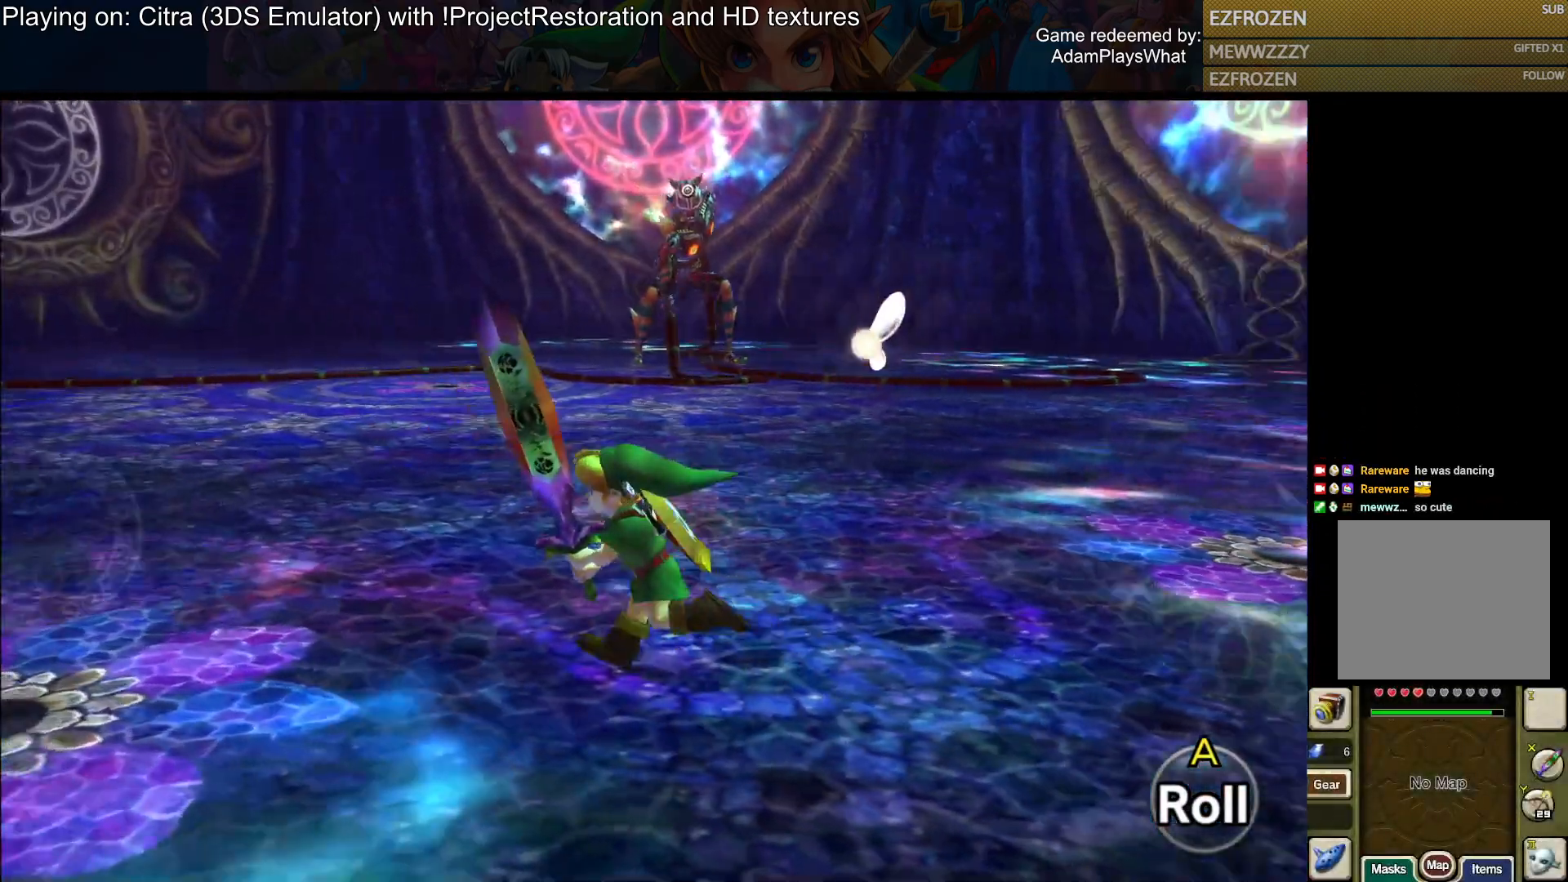
{"buttons": [], "left_stick": "left", "right_stick": "center", "events": [[184, "right_stick", "center"]]}
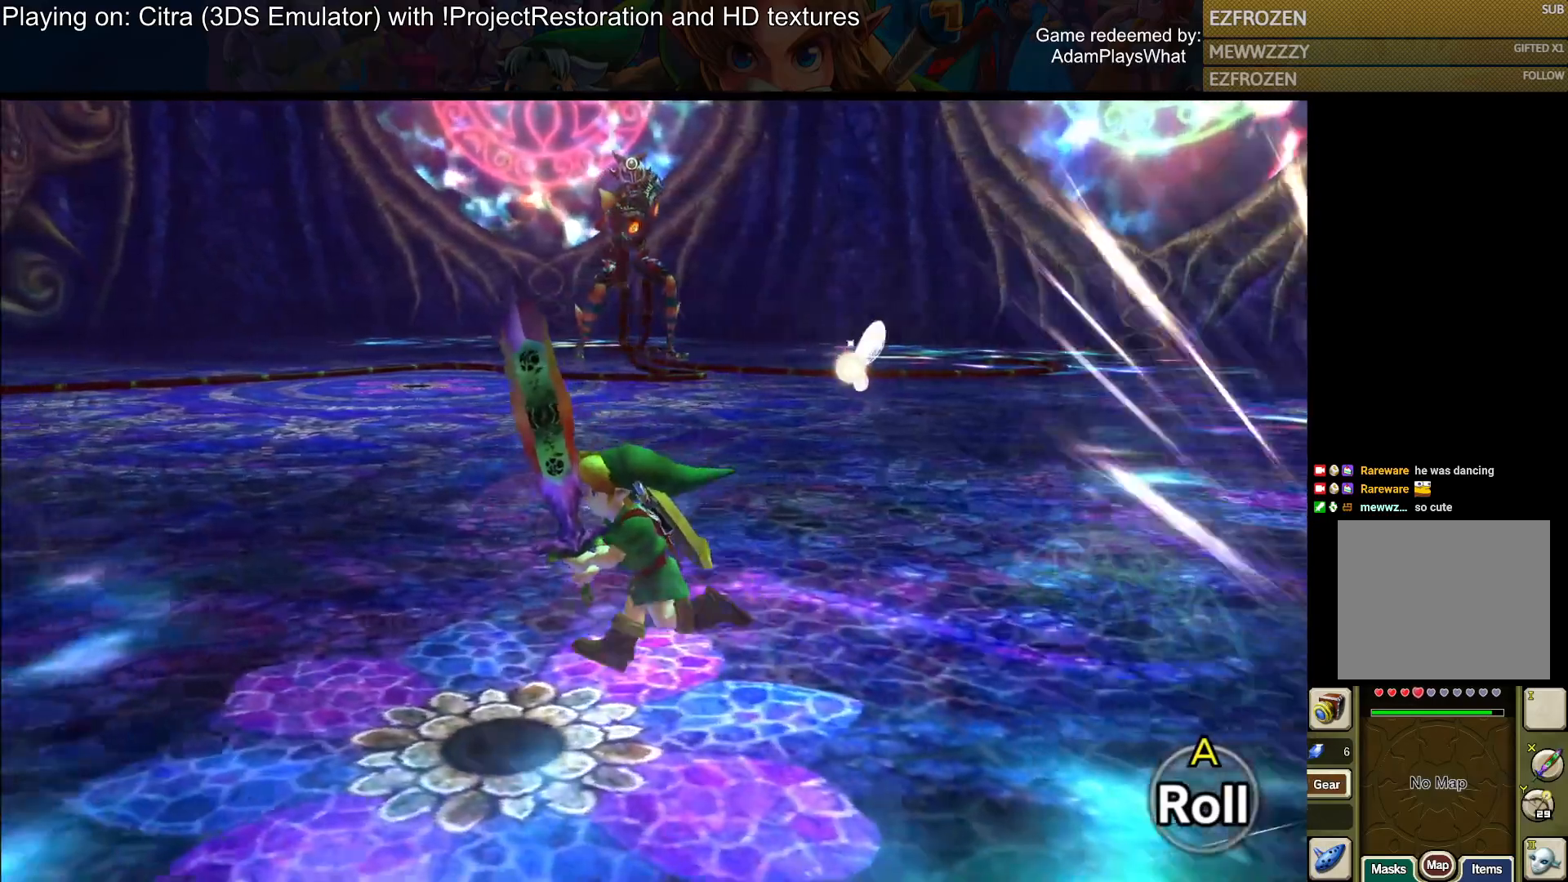
{"buttons": [], "left_stick": "left", "right_stick": "center", "events": []}
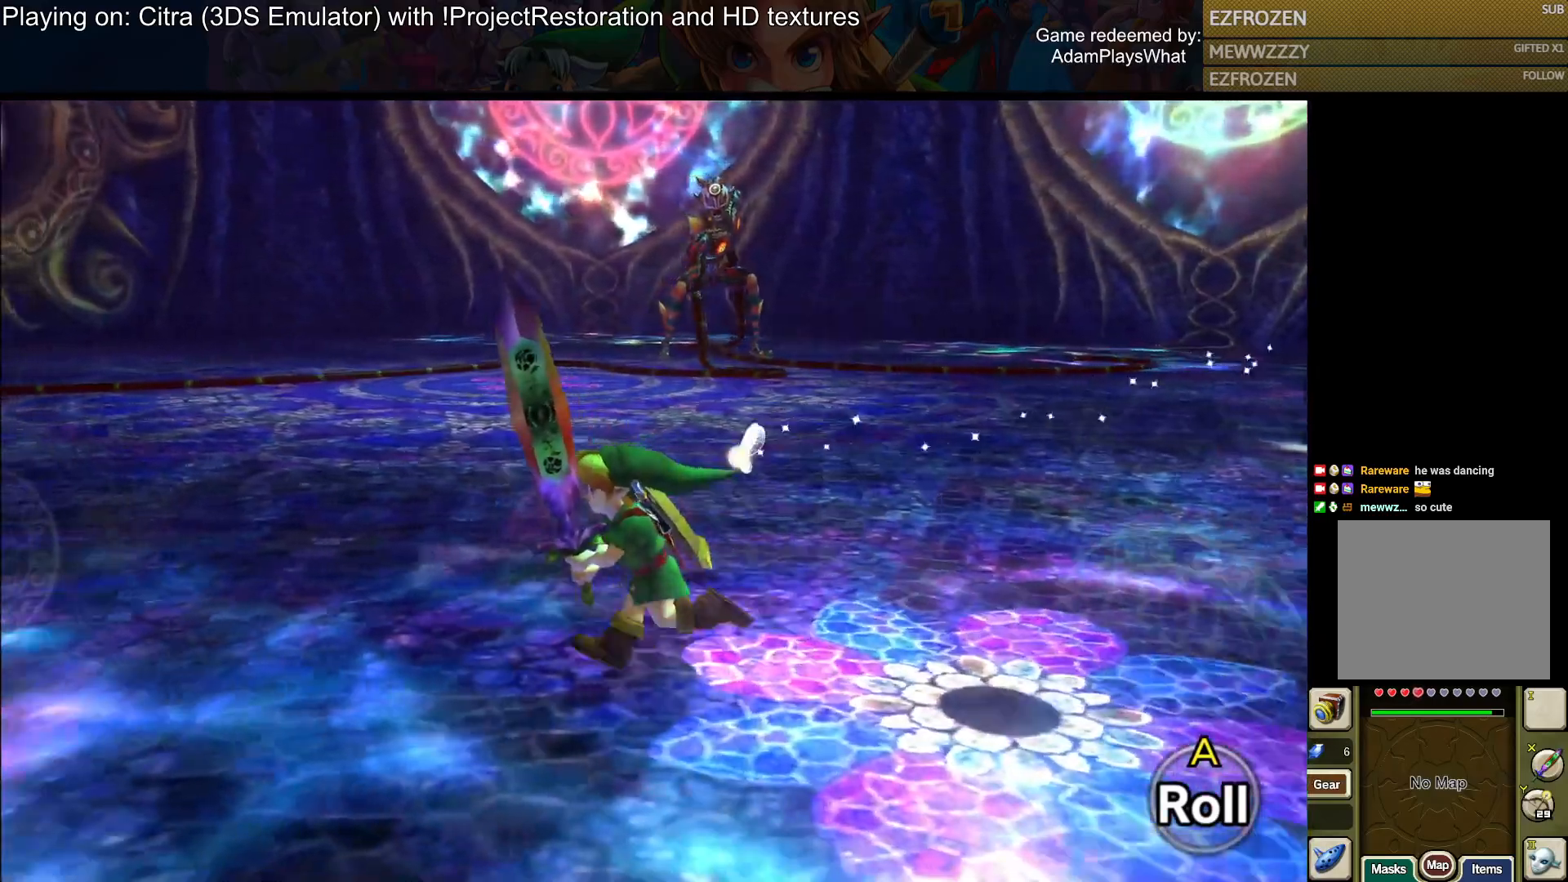
{"buttons": [], "left_stick": "up-left", "right_stick": "right", "events": [[317, "left_stick", "up-left"], [317, "right_stick", "right"]]}
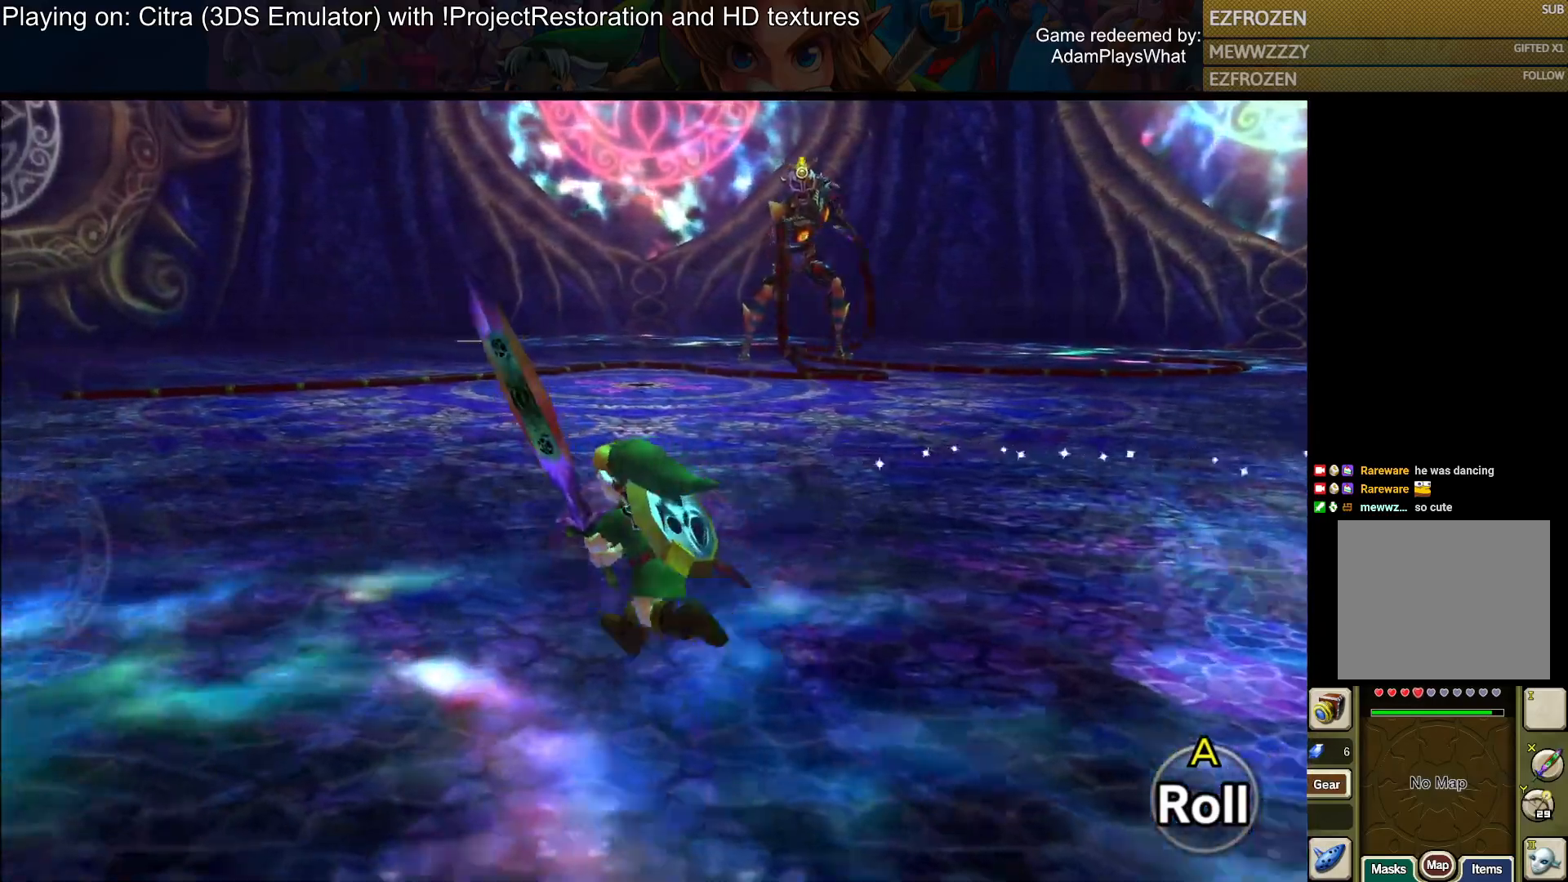
{"buttons": [], "left_stick": "up-left", "right_stick": "right", "events": []}
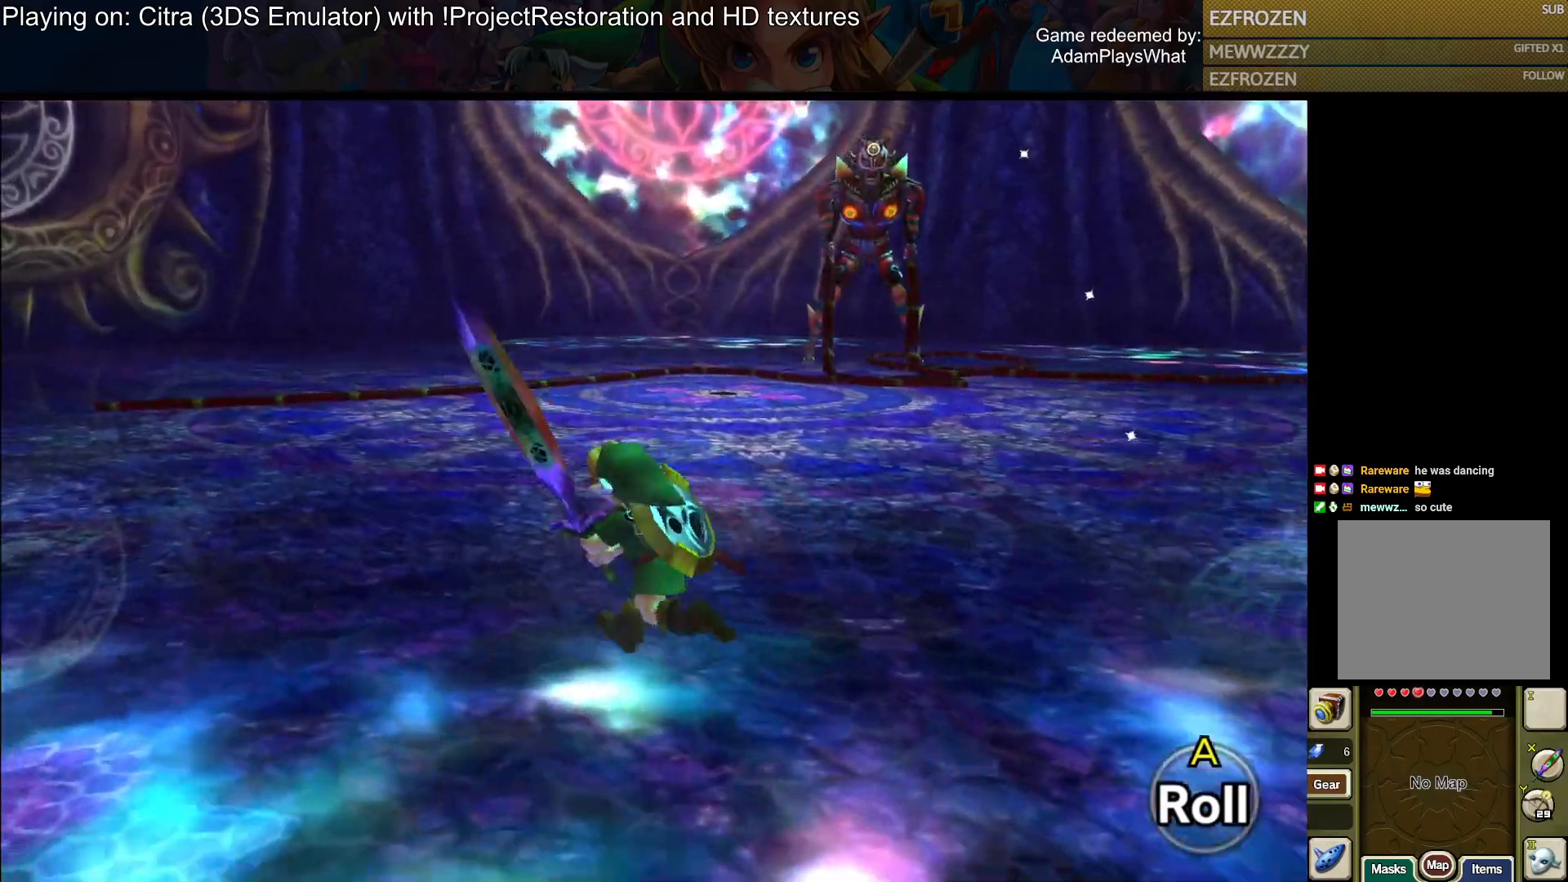
{"buttons": [], "left_stick": "up-left", "right_stick": "right", "events": []}
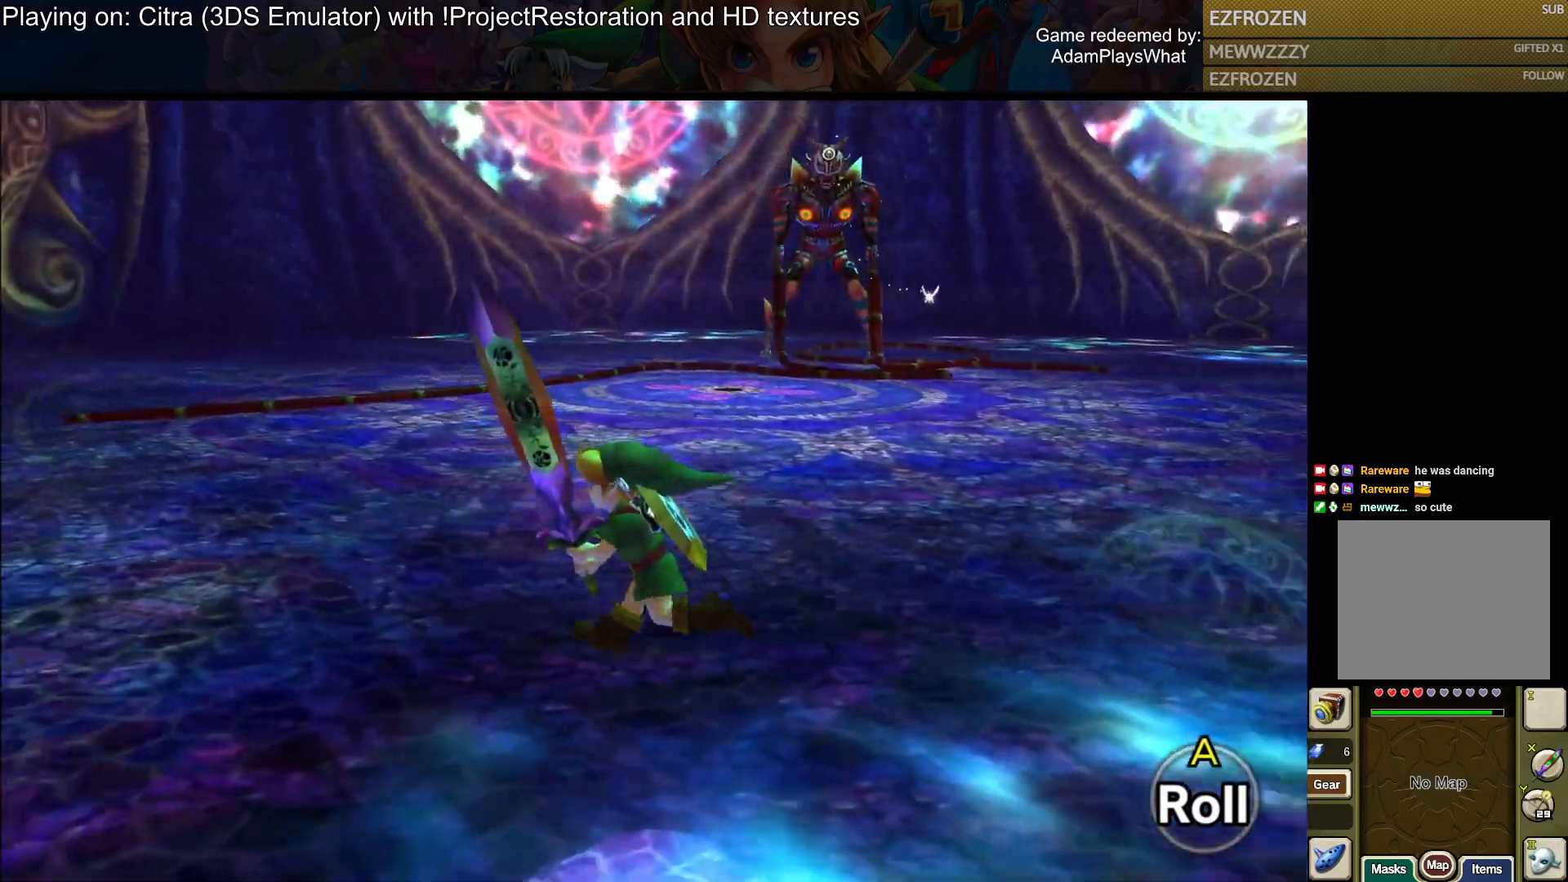
{"buttons": [], "left_stick": "up-left", "right_stick": "center", "events": [[367, "right_stick", "center"]]}
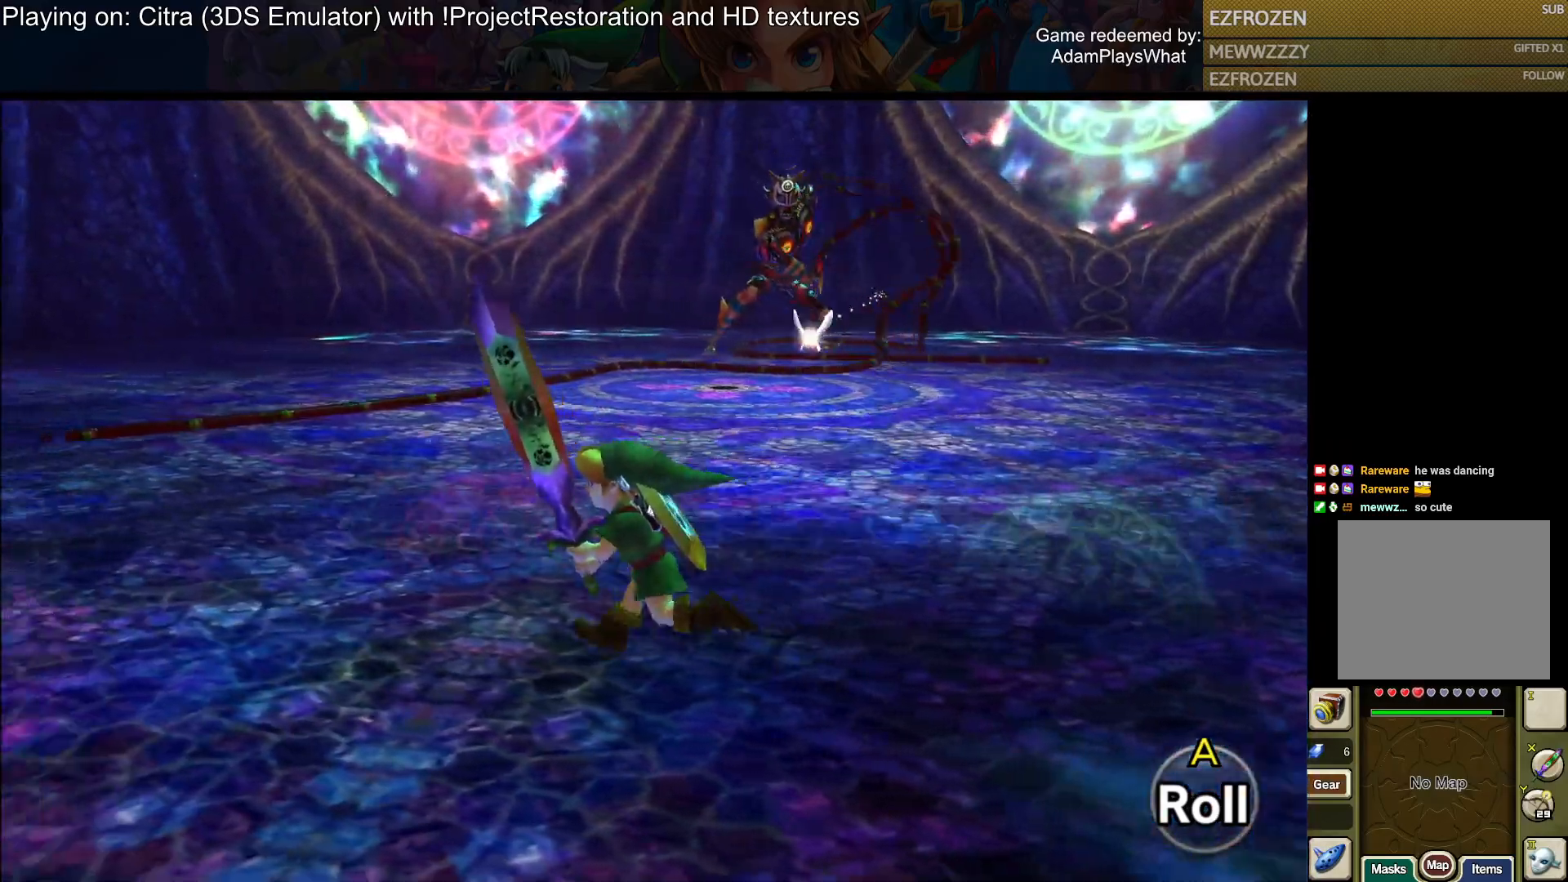
{"buttons": [], "left_stick": "left", "right_stick": "right", "events": [[151, "left_stick", "left"], [468, "right_stick", "right"]]}
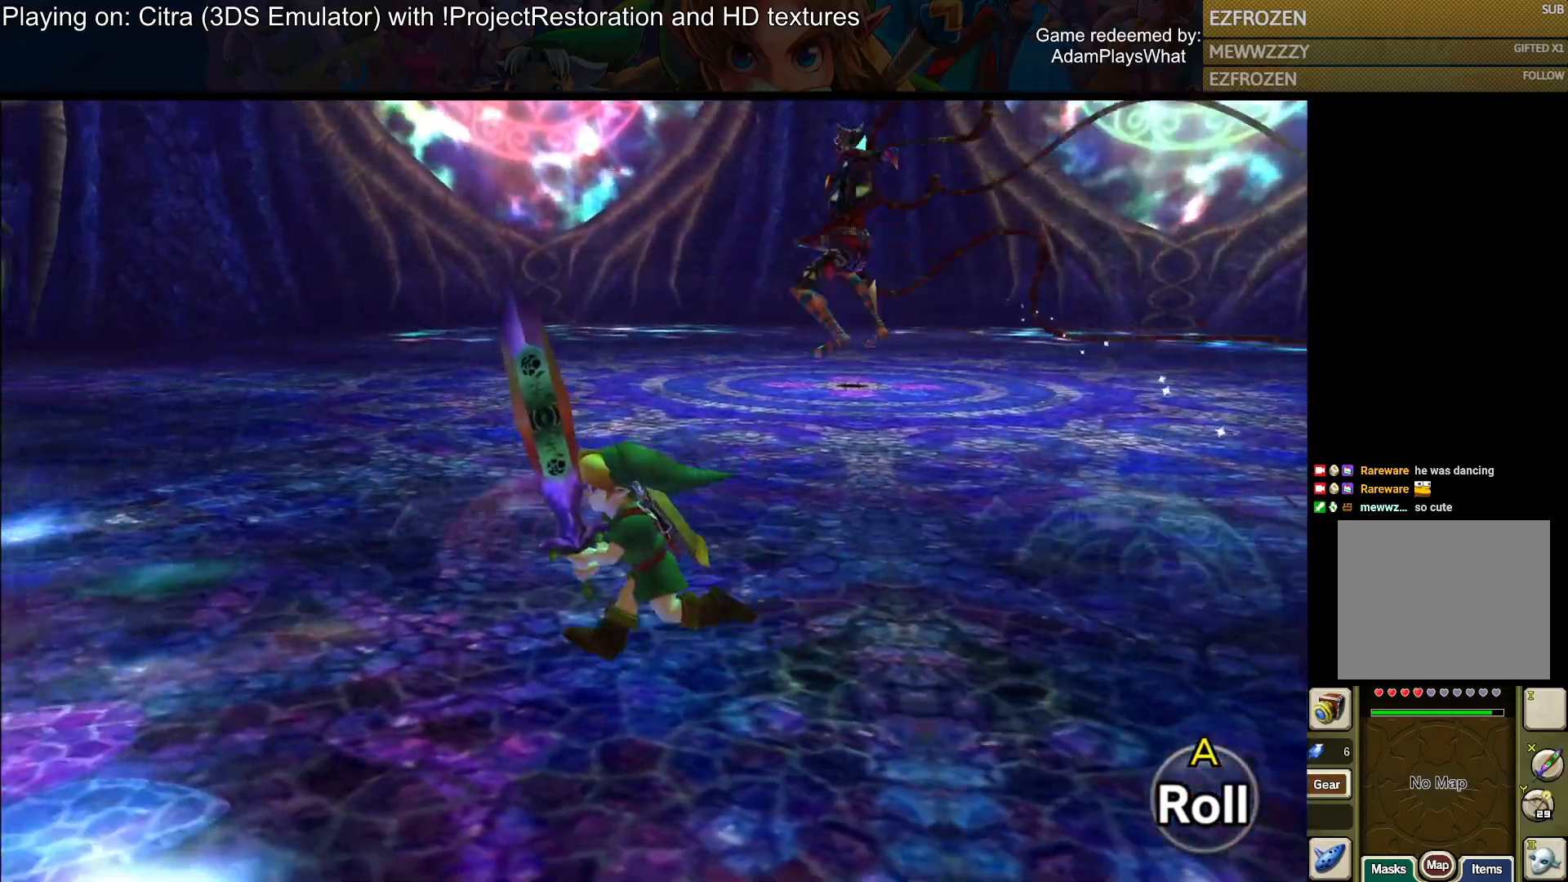
{"buttons": [], "left_stick": "left", "right_stick": "center", "events": [[467, "right_stick", "center"]]}
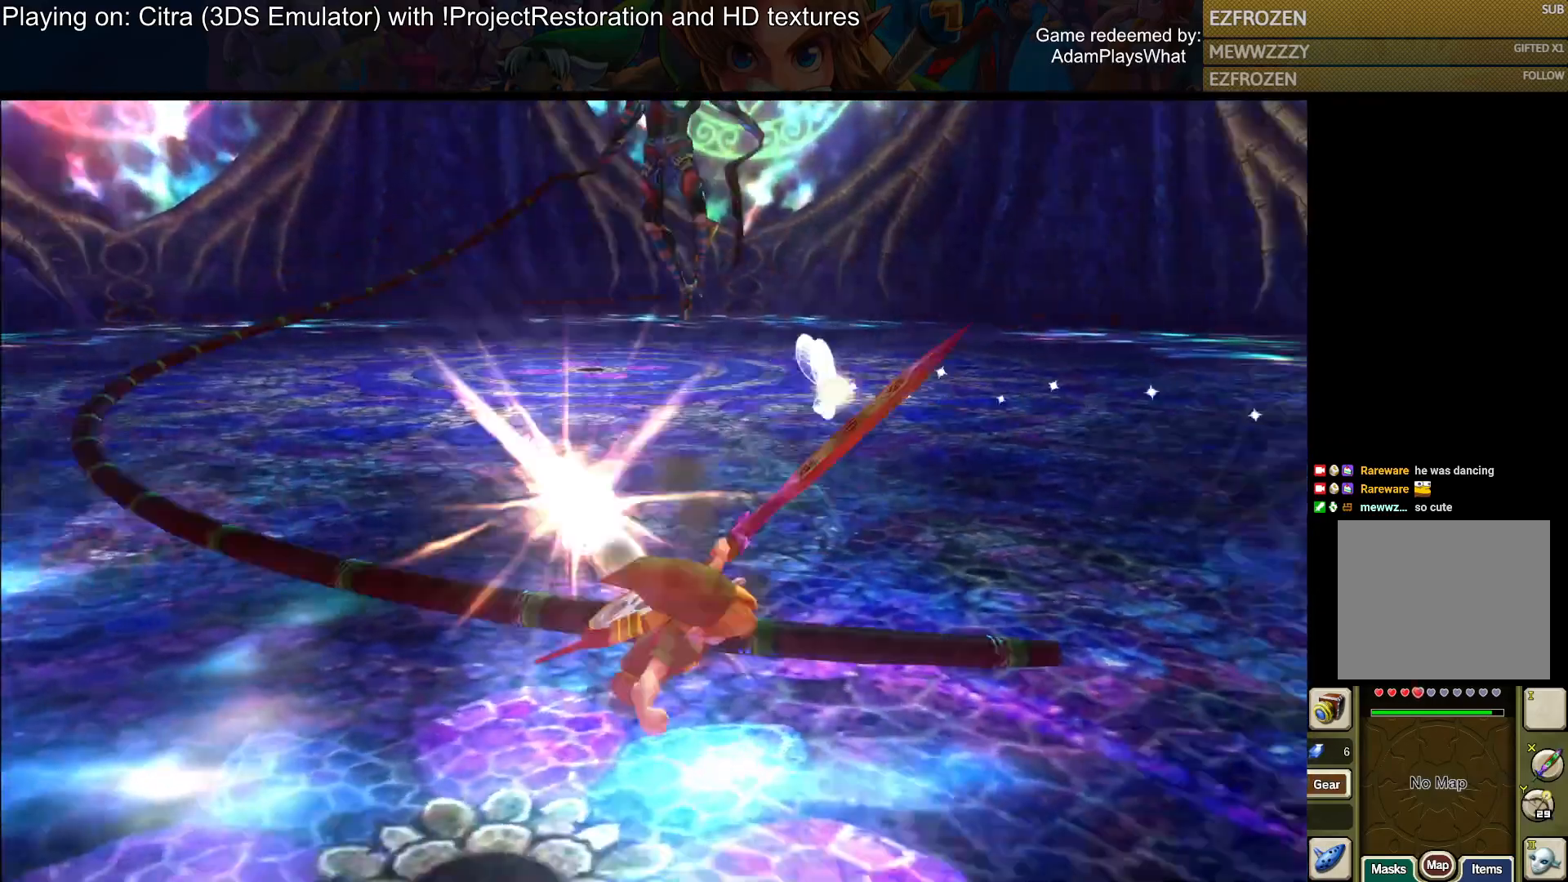
{"buttons": [], "left_stick": "left", "right_stick": "center", "events": []}
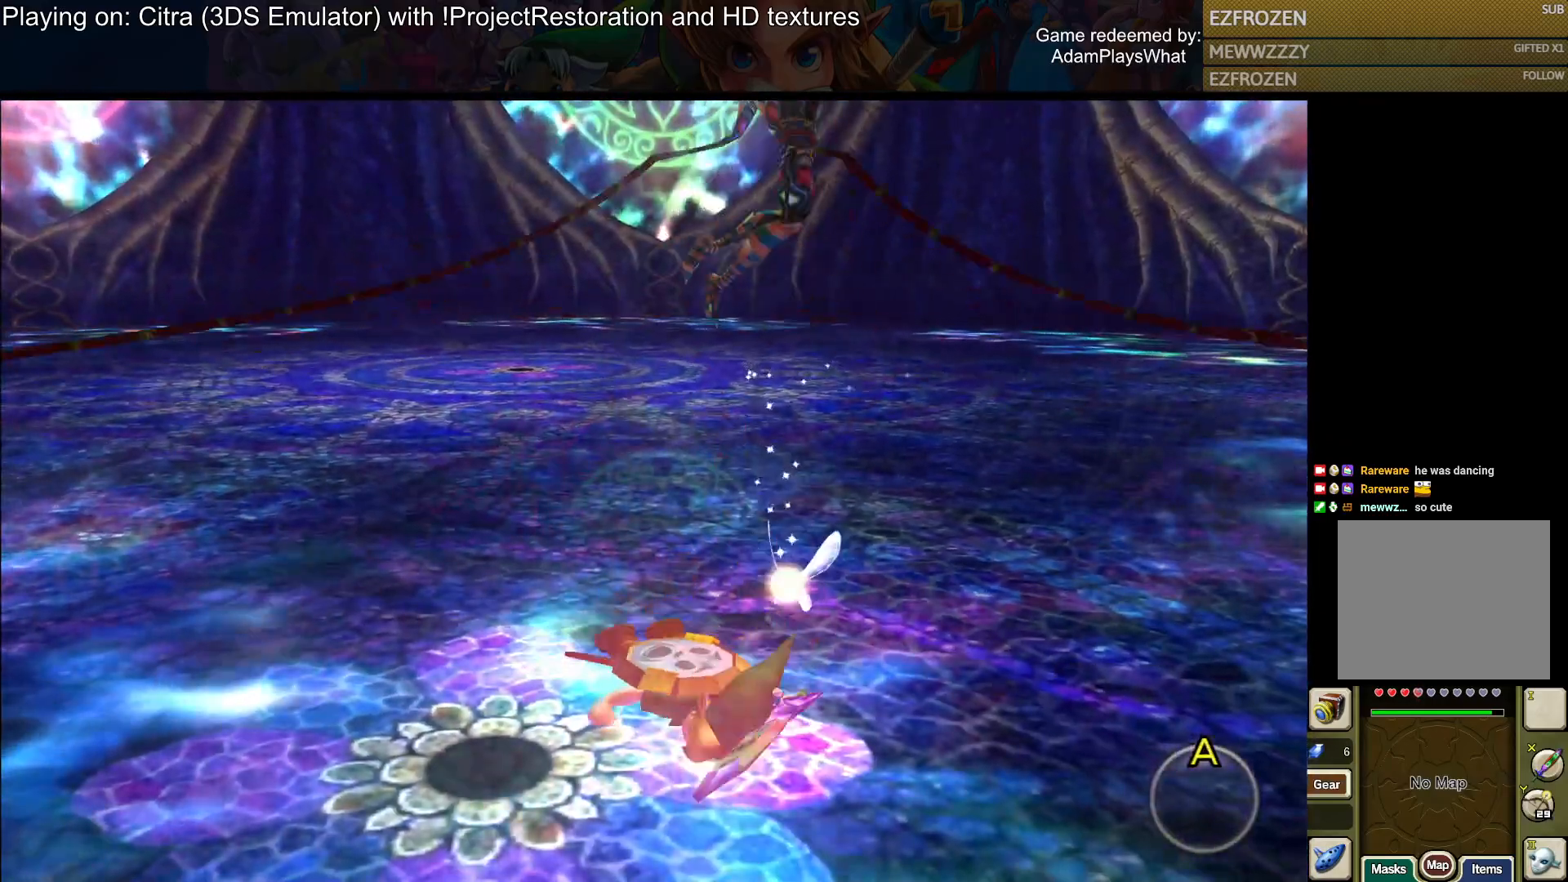
{"buttons": [], "left_stick": "up-left", "right_stick": "center", "events": [[83, "left_stick", "up-left"], [200, "left_stick", "up"], [467, "left_stick", "up-left"]]}
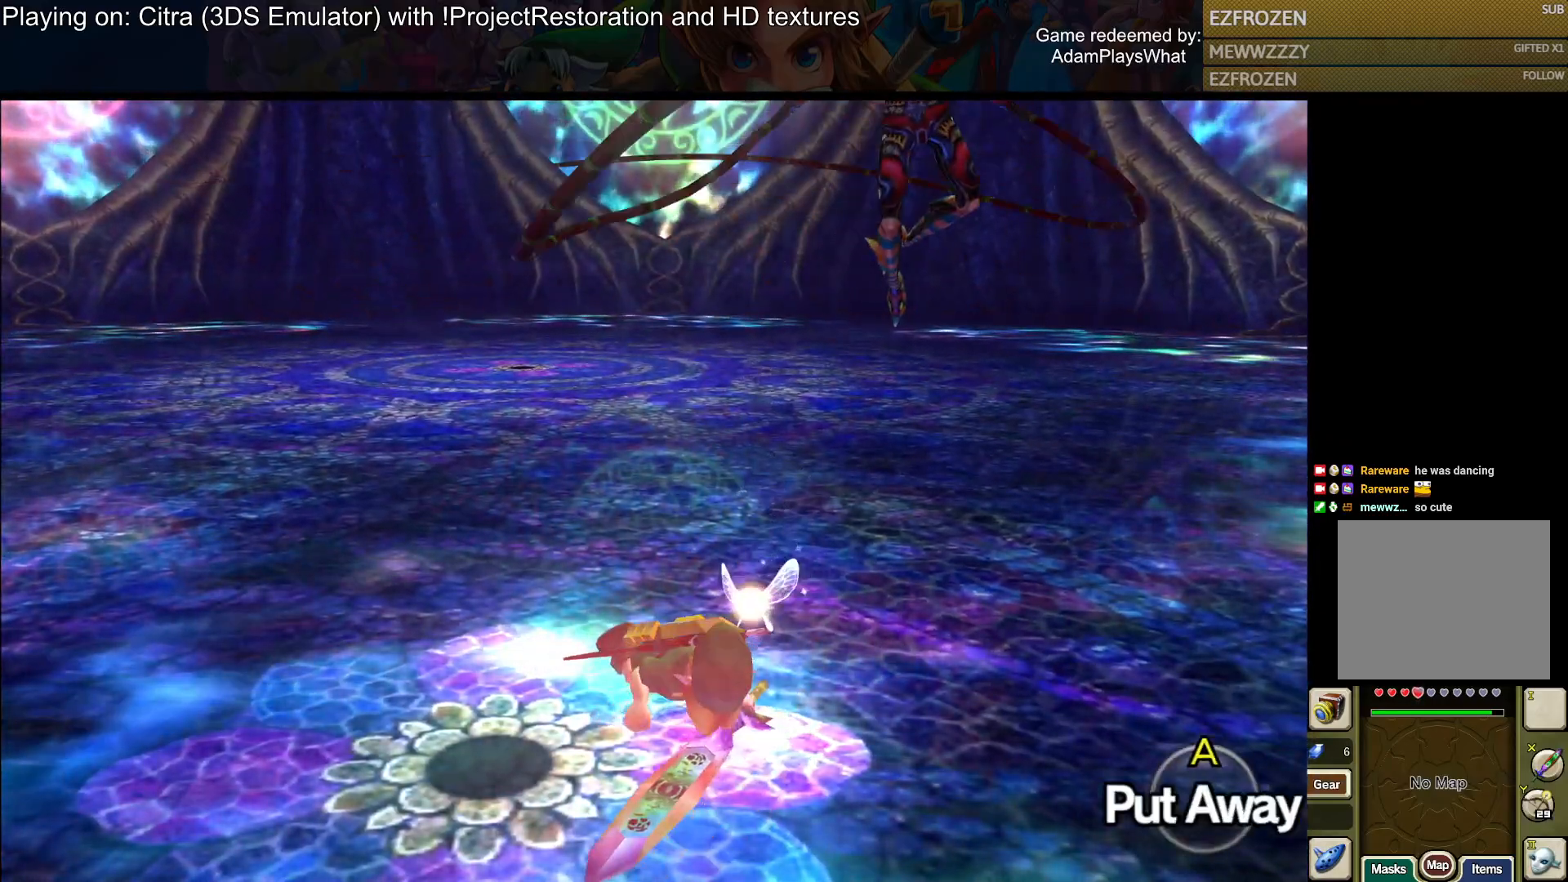
{"buttons": [], "left_stick": "up-left", "right_stick": "right", "events": [[251, "right_stick", "right"]]}
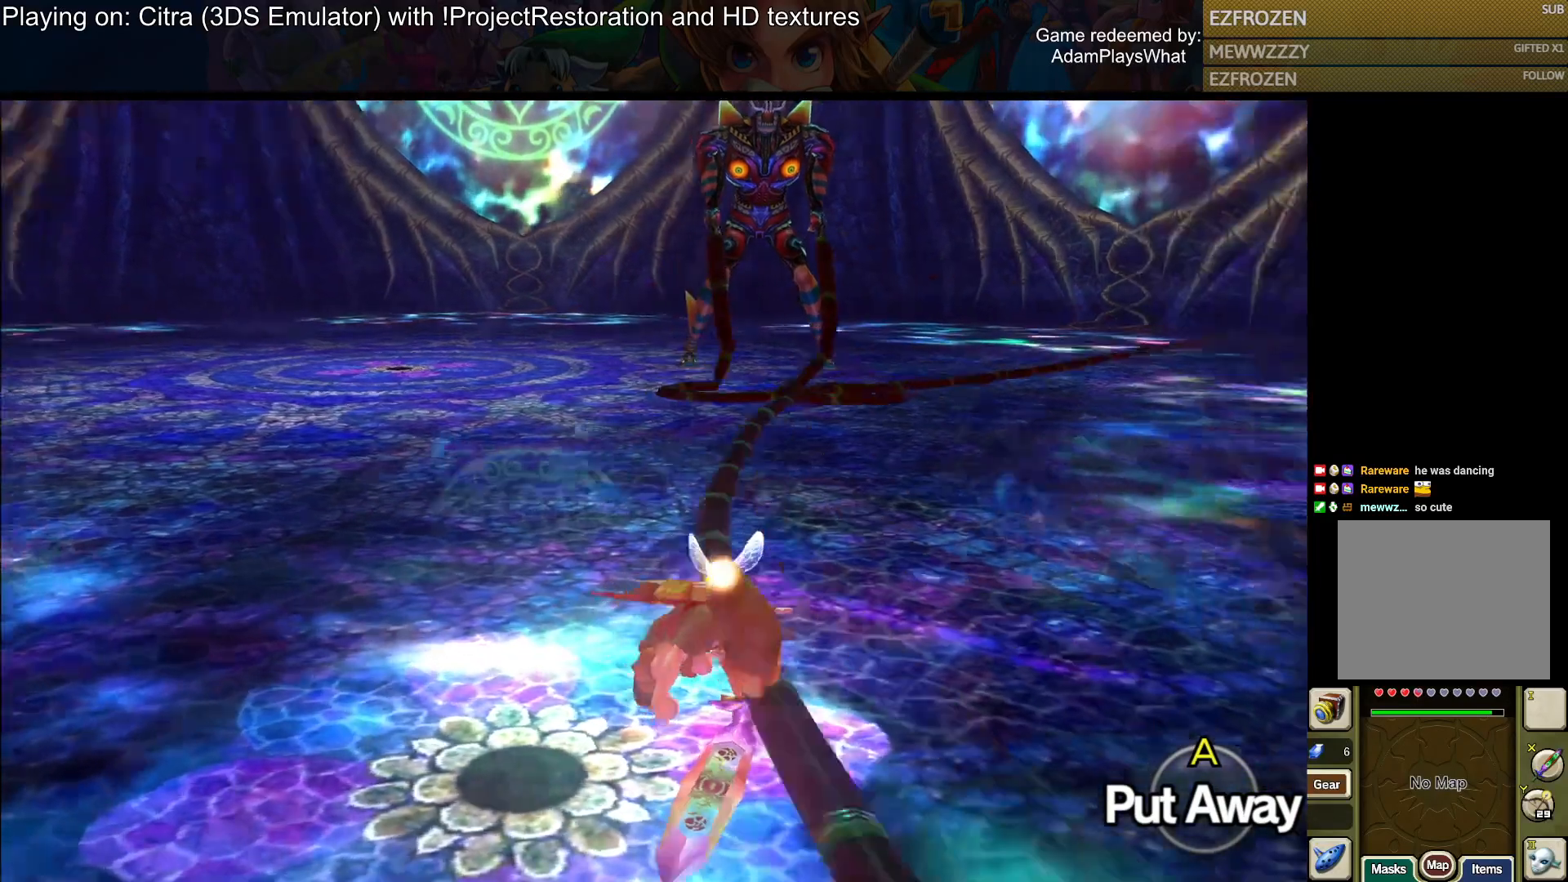
{"buttons": [], "left_stick": "left", "right_stick": "center", "events": [[17, "right_stick", "center"], [300, "left_stick", "left"]]}
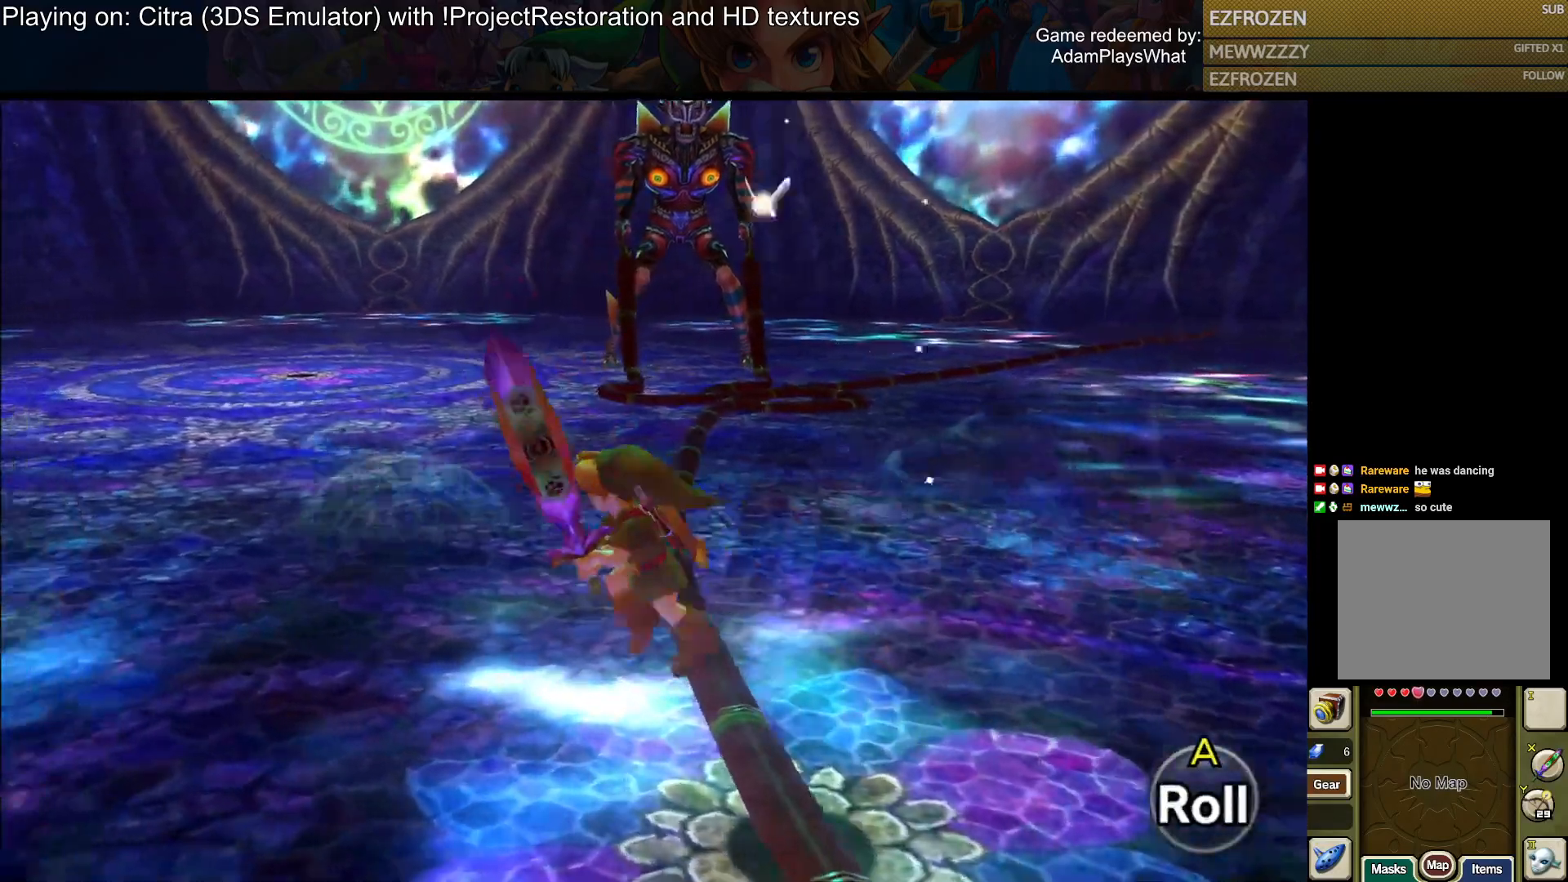
{"buttons": [], "left_stick": "up", "right_stick": "center", "events": [[67, "left_stick", "up"], [301, "CROSS", "down"], [434, "CROSS", "up"]]}
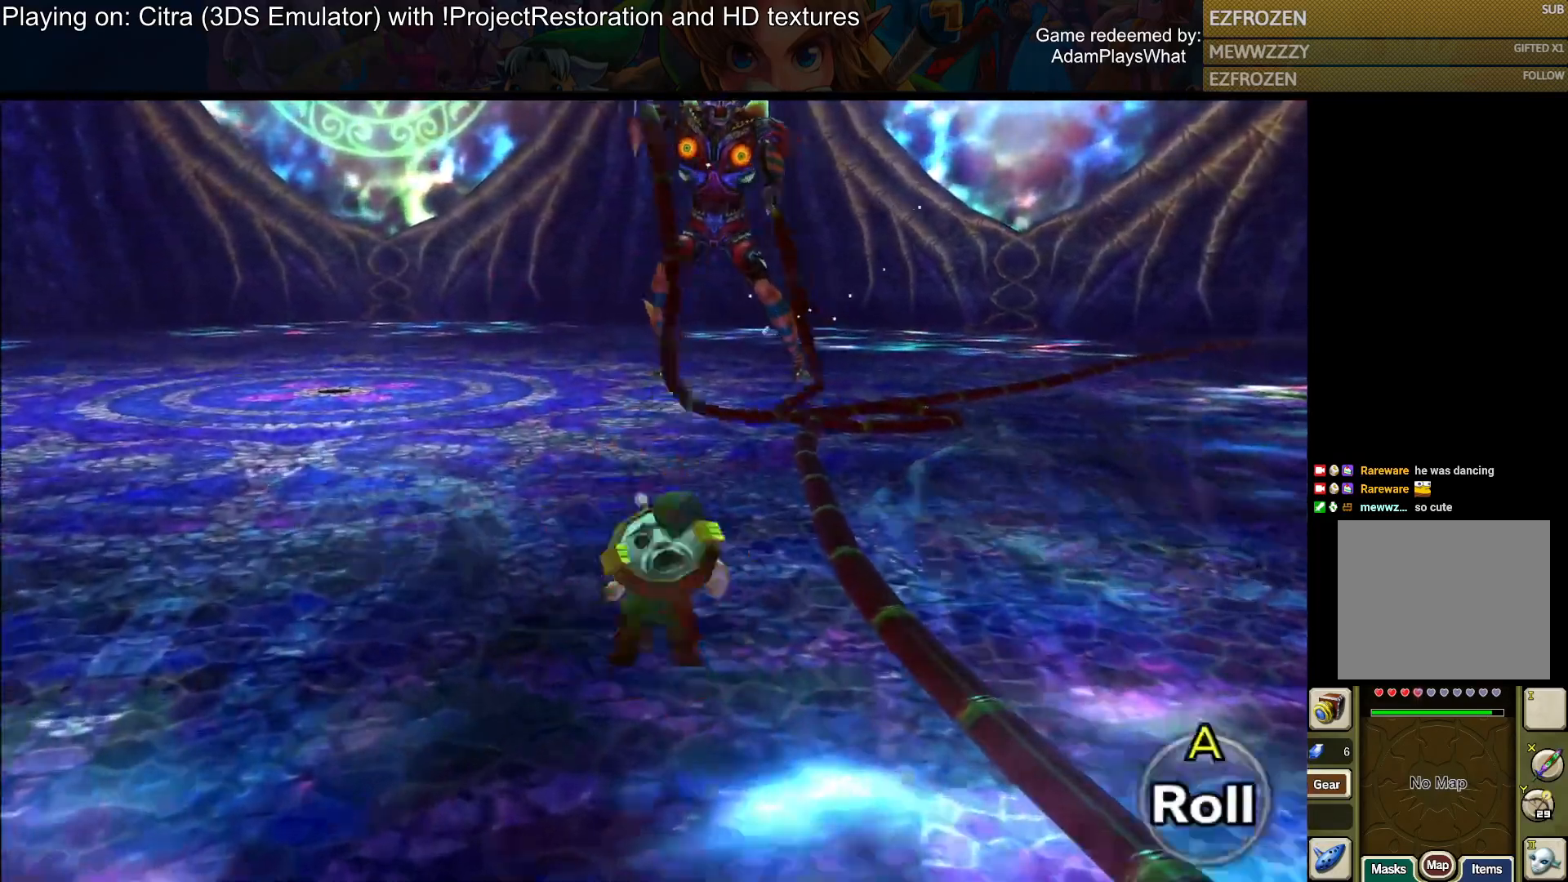
{"buttons": [], "left_stick": "up", "right_stick": "center", "events": [[100, "CROSS", "down"], [200, "CROSS", "up"], [417, "CROSS", "down"], [484, "CROSS", "up"]]}
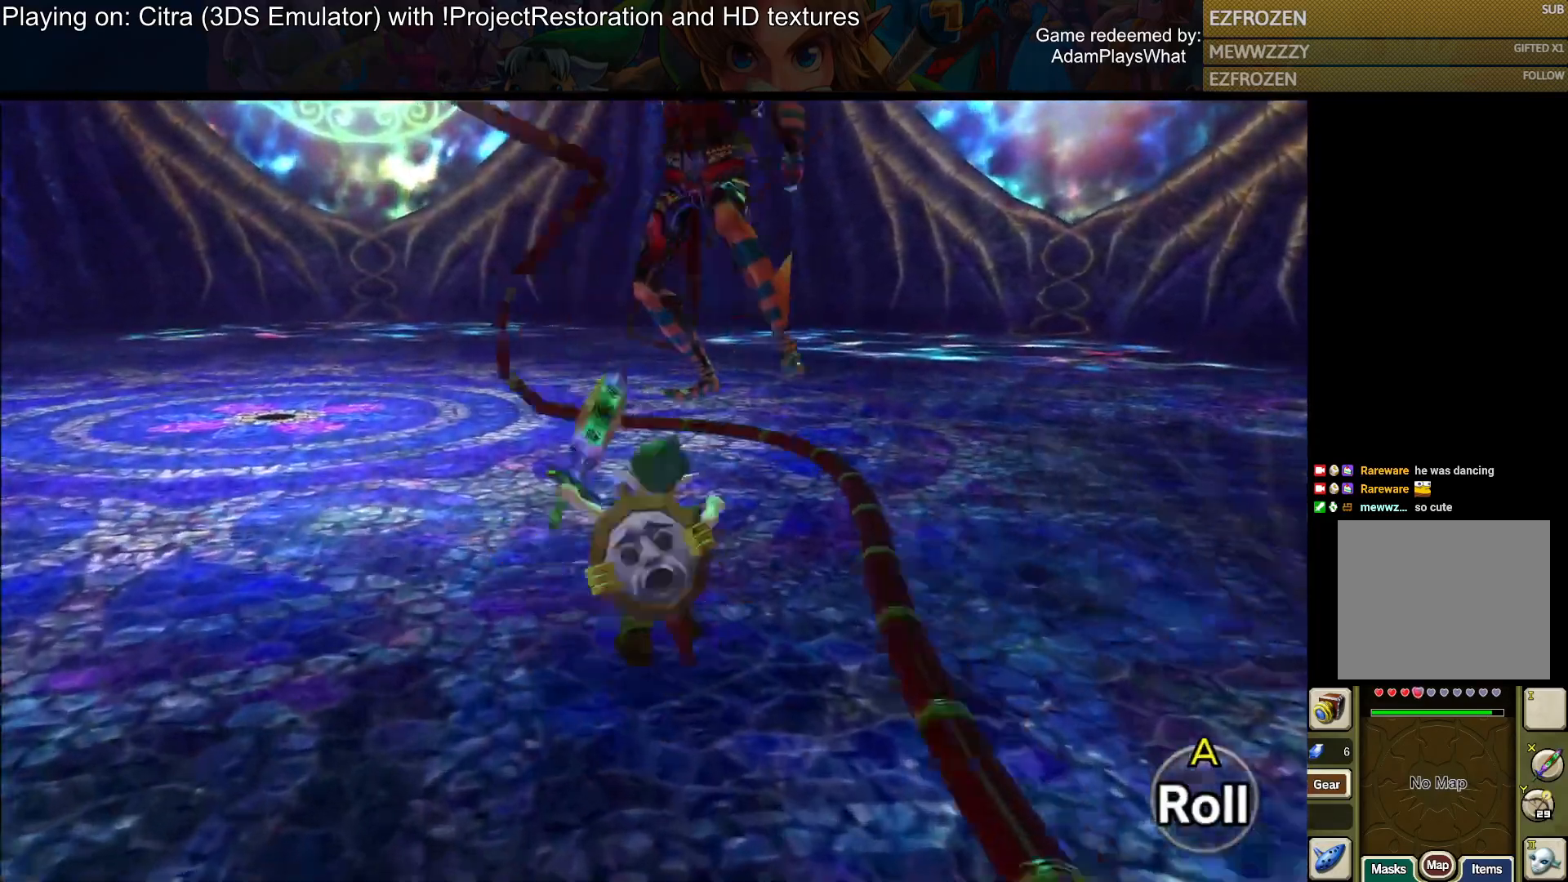
{"buttons": ["CROSS"], "left_stick": "up", "right_stick": "center", "events": [[117, "CROSS", "down"], [217, "CROSS", "up"], [484, "CROSS", "down"]]}
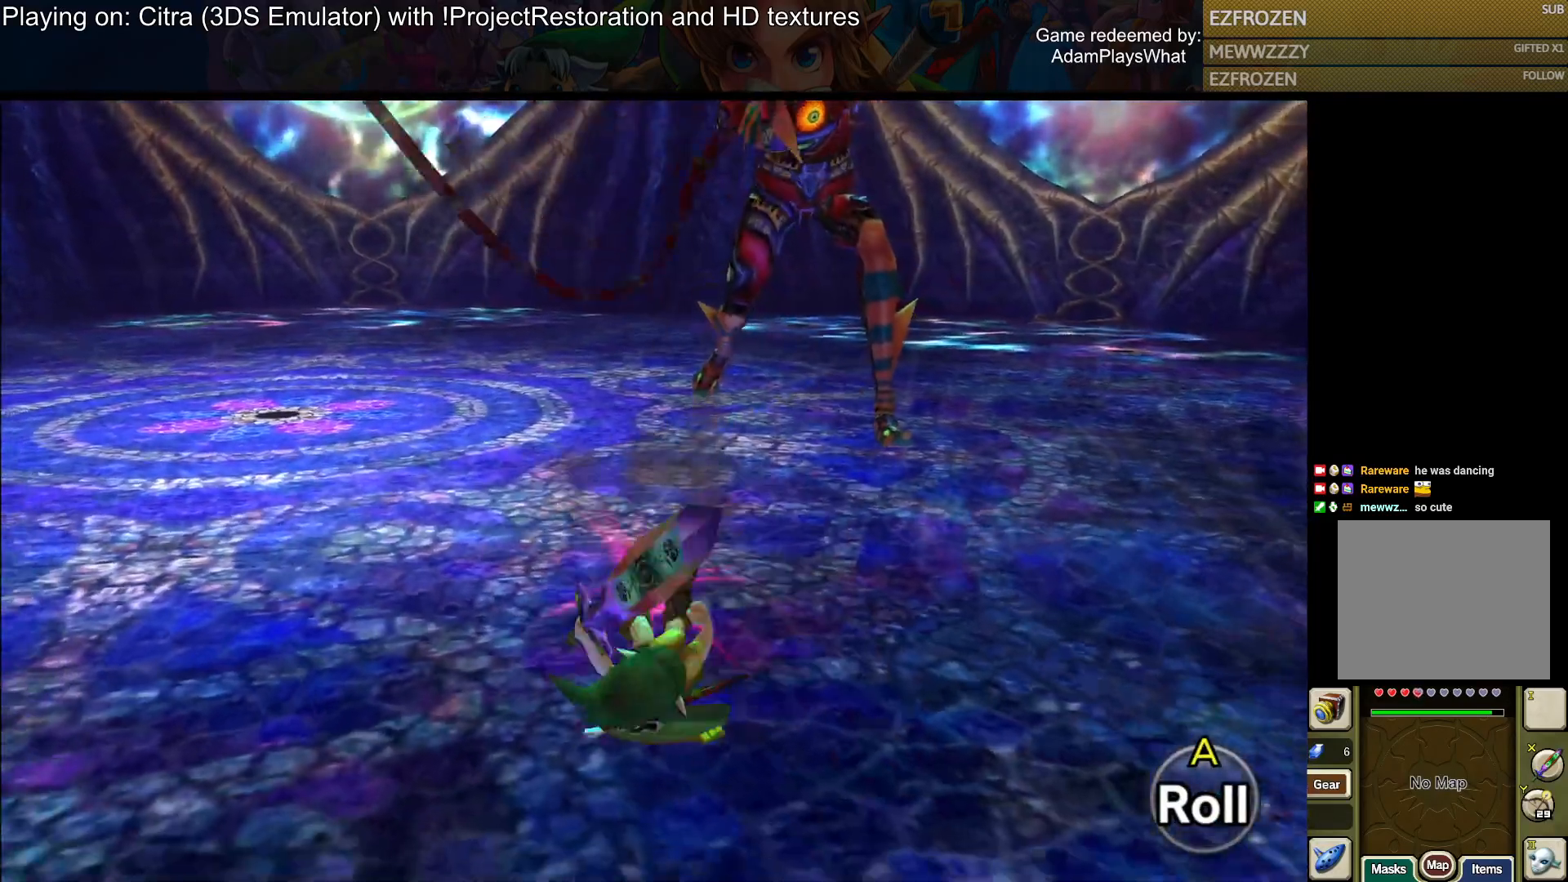
{"buttons": [], "left_stick": "left", "right_stick": "center", "events": [[67, "CROSS", "up"], [284, "left_stick", "up-left"], [300, "right_stick", "right"], [400, "left_stick", "left"], [500, "right_stick", "center"]]}
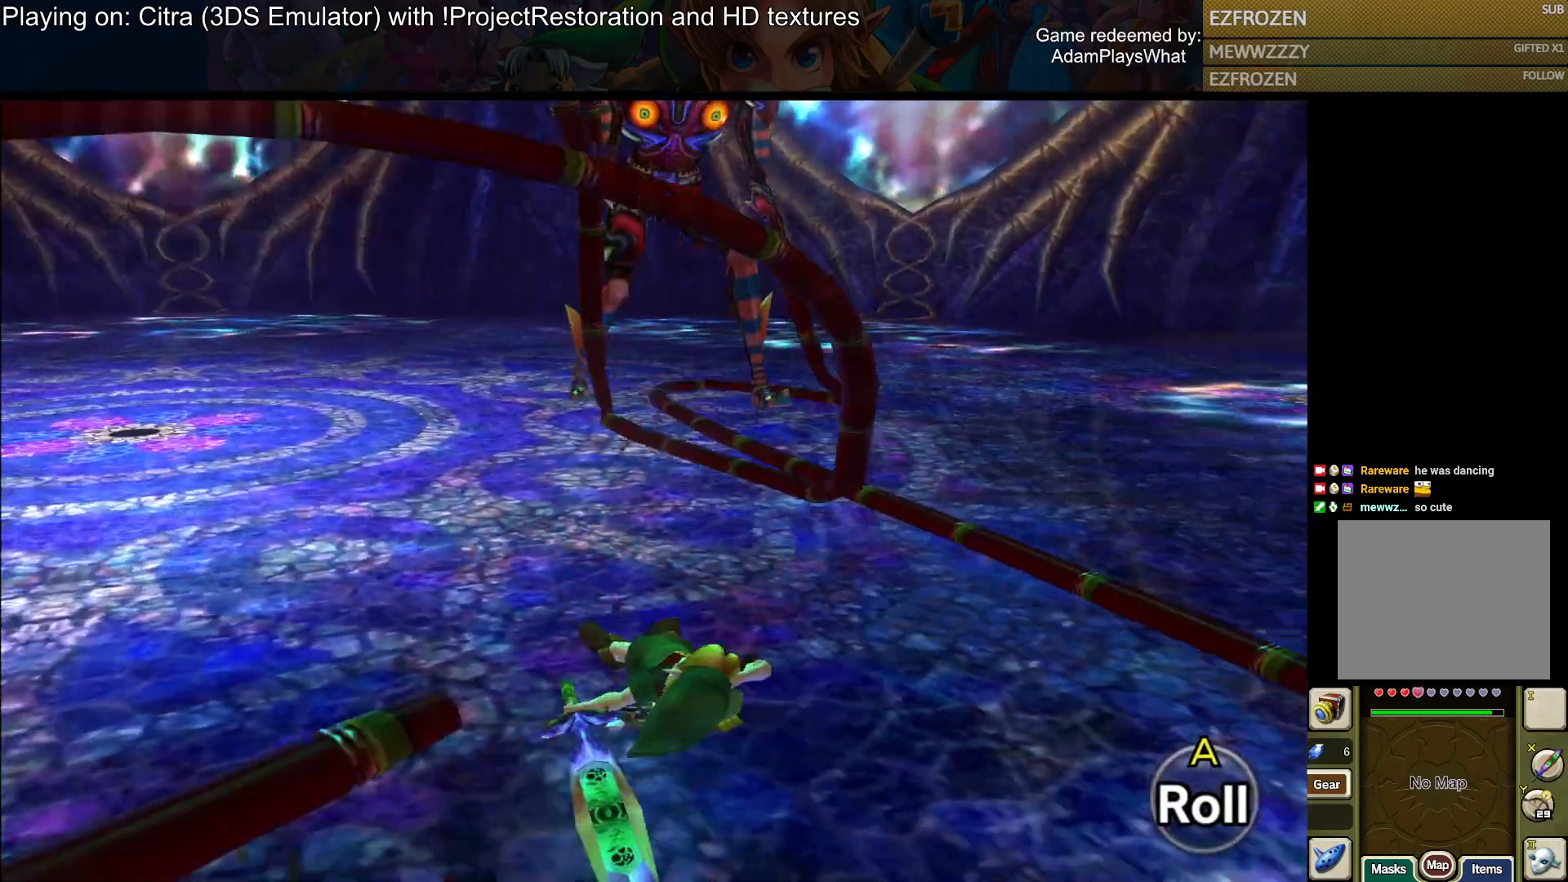
{"buttons": [], "left_stick": "down", "right_stick": "center", "events": [[134, "left_stick", "down-left"], [367, "left_stick", "down"]]}
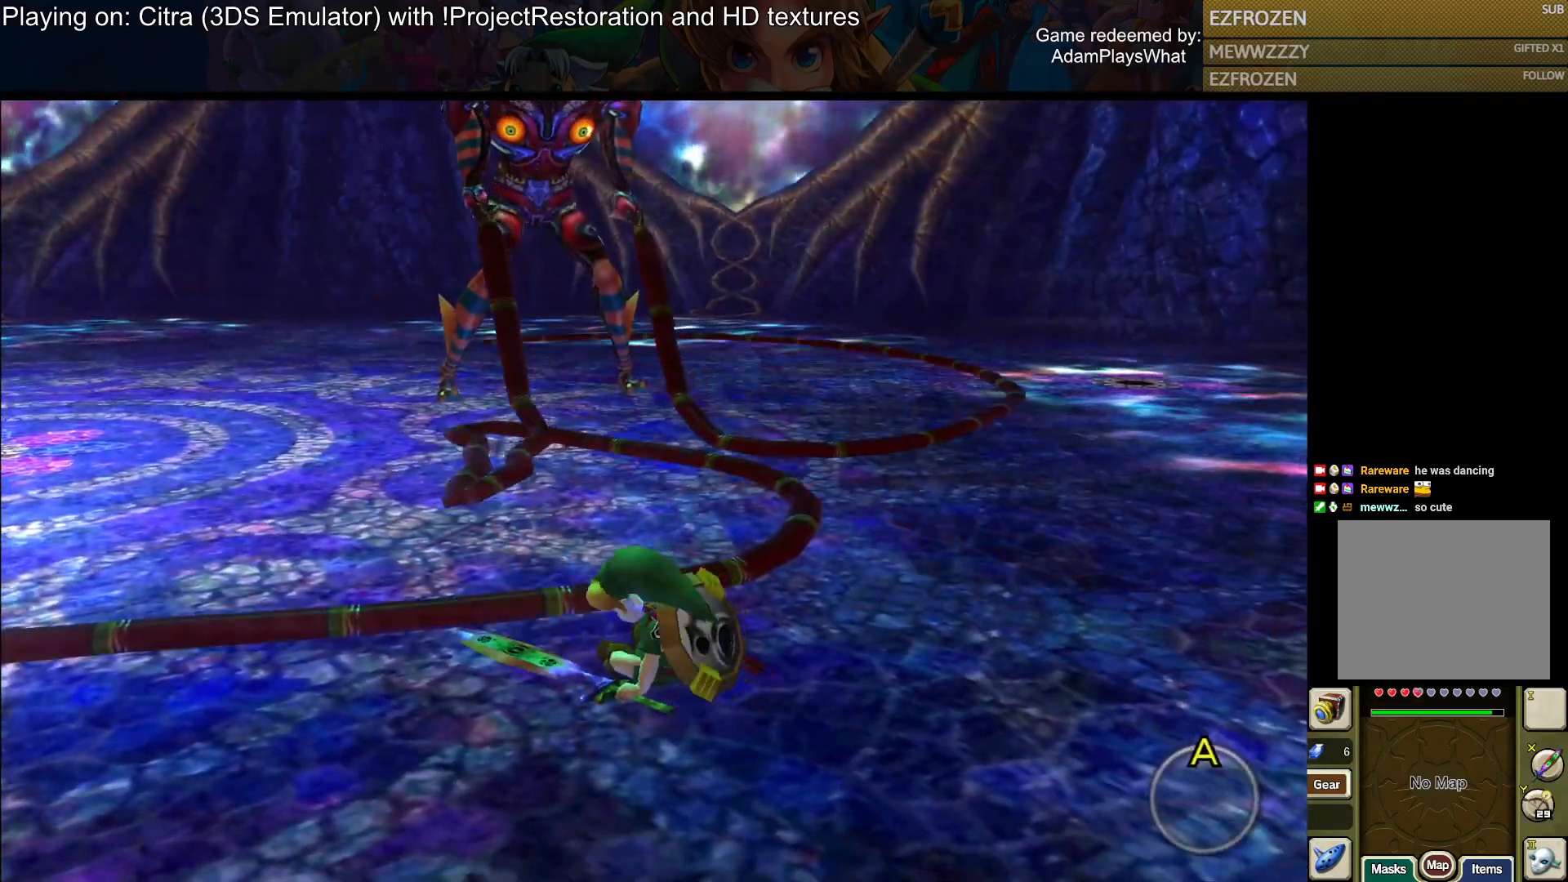
{"buttons": [], "left_stick": "down", "right_stick": "center", "events": [[350, "CROSS", "down"], [450, "CROSS", "up"]]}
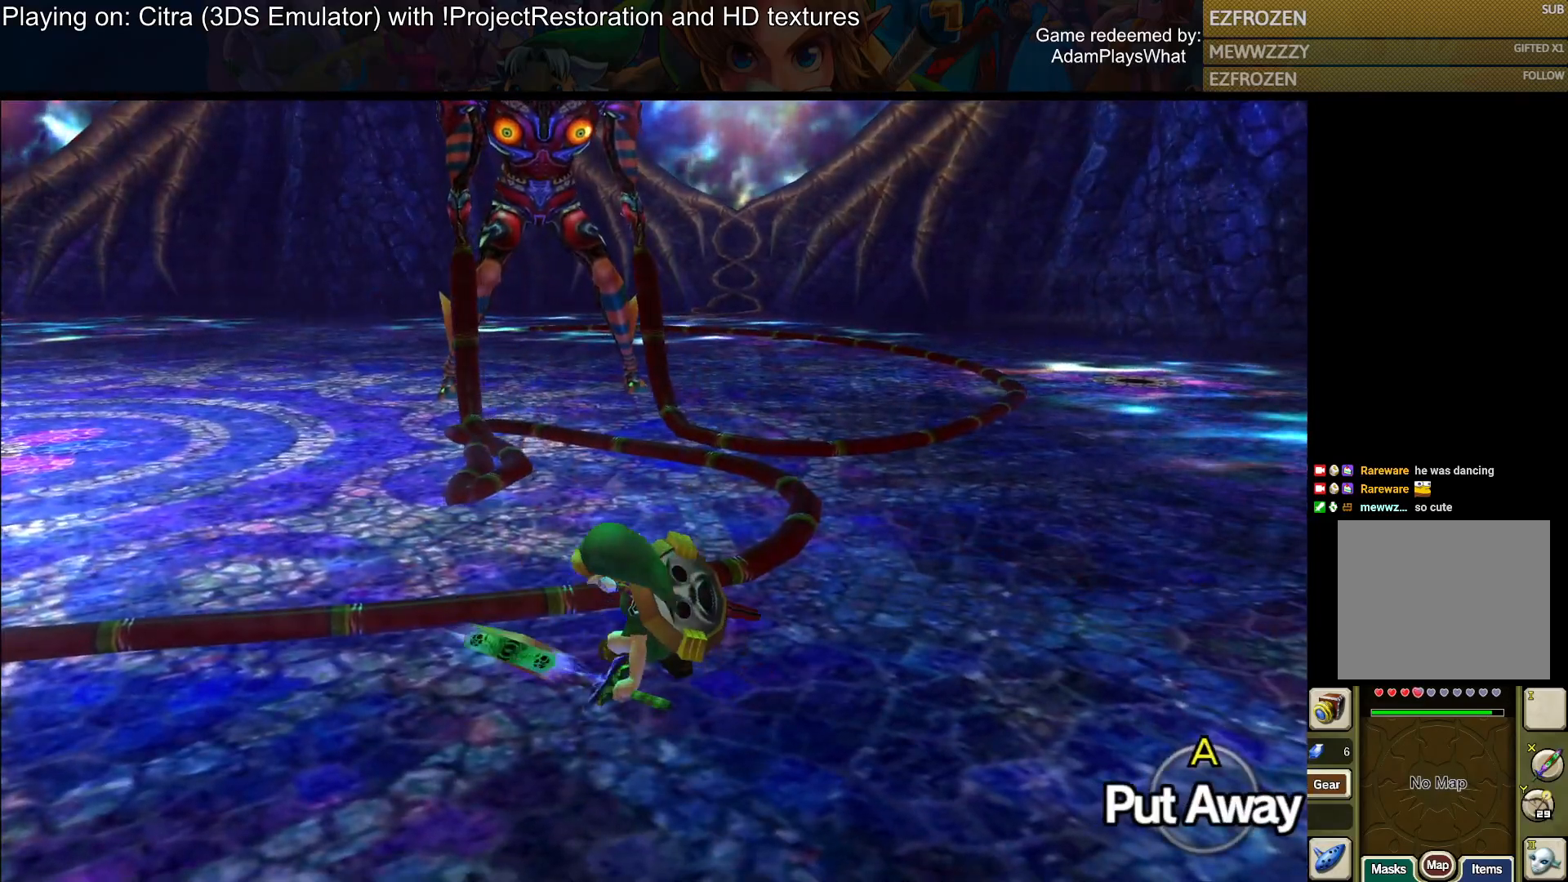
{"buttons": [], "left_stick": "down", "right_stick": "center", "events": []}
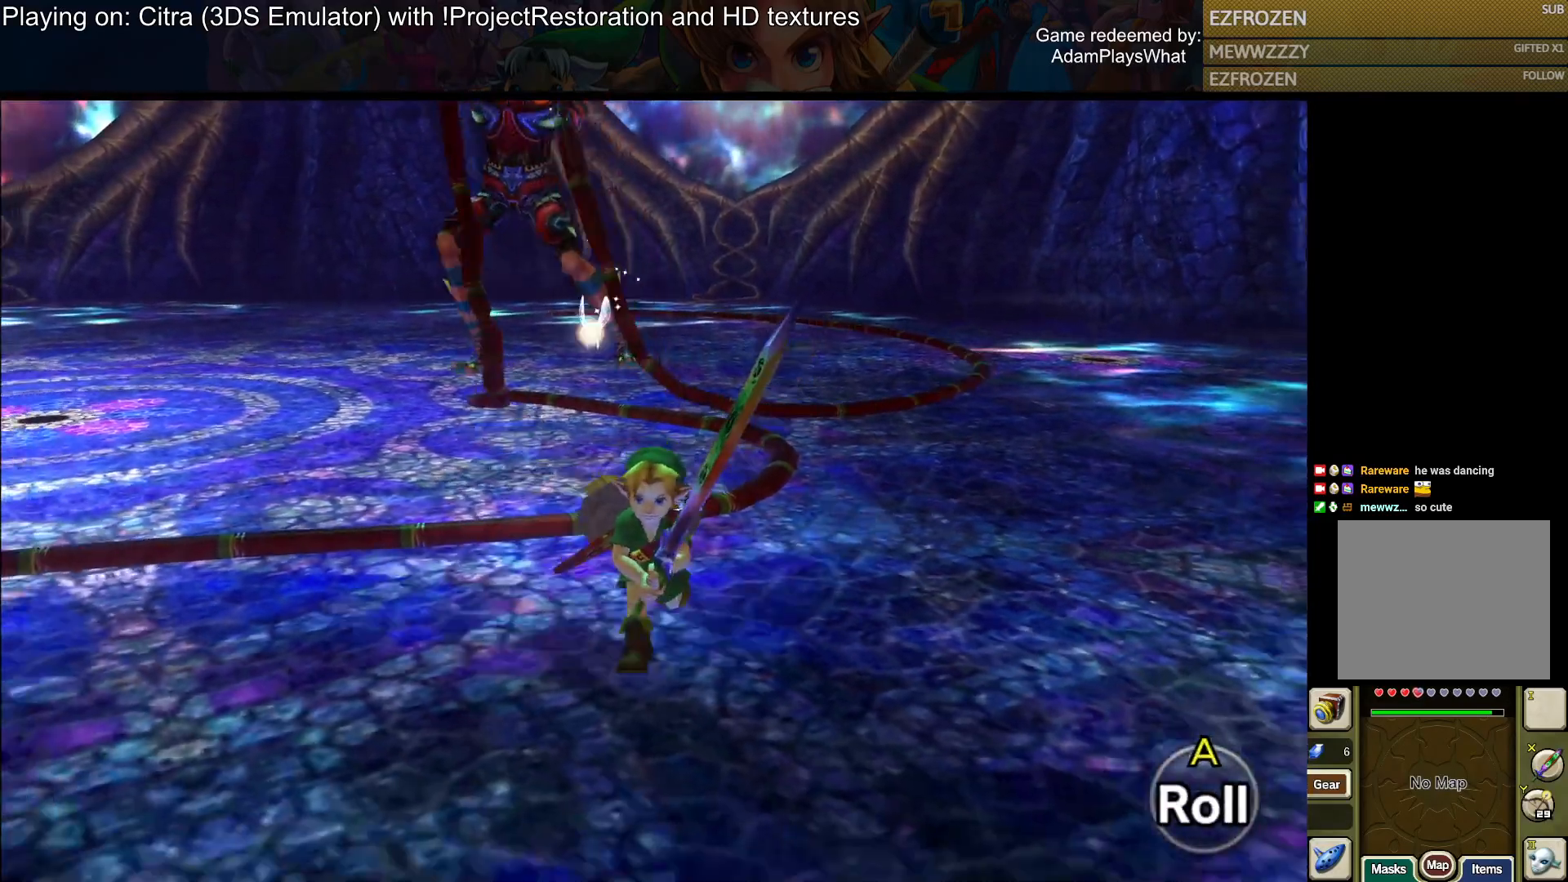
{"buttons": [], "left_stick": "up", "right_stick": "center", "events": [[284, "left_stick", "up"]]}
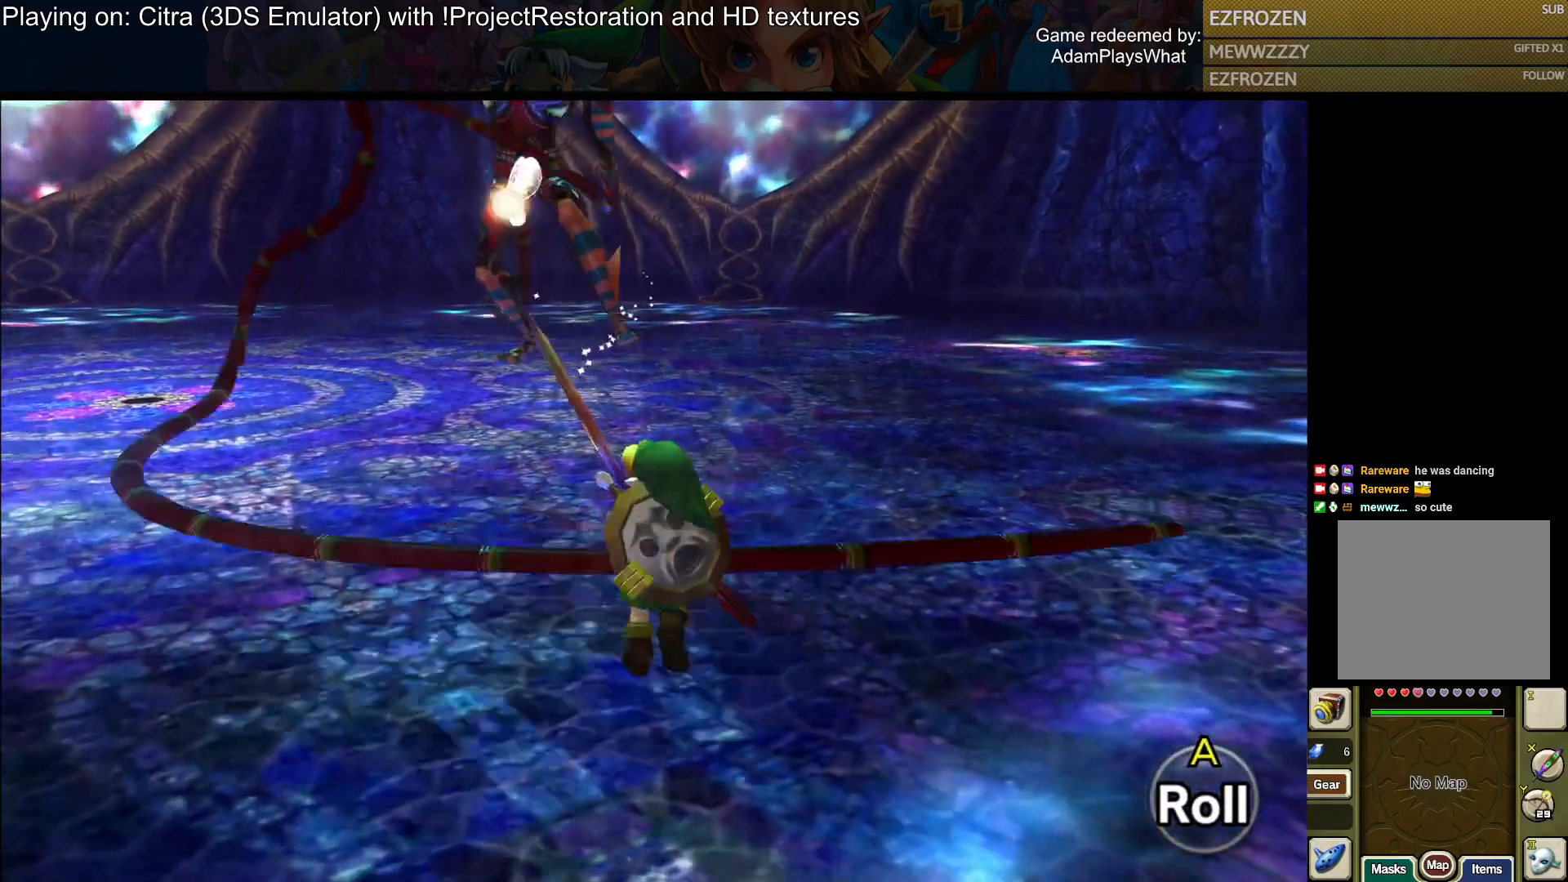
{"buttons": ["R1"], "left_stick": "center", "right_stick": "center", "events": [[67, "R1", "down"], [117, "left_stick", "center"]]}
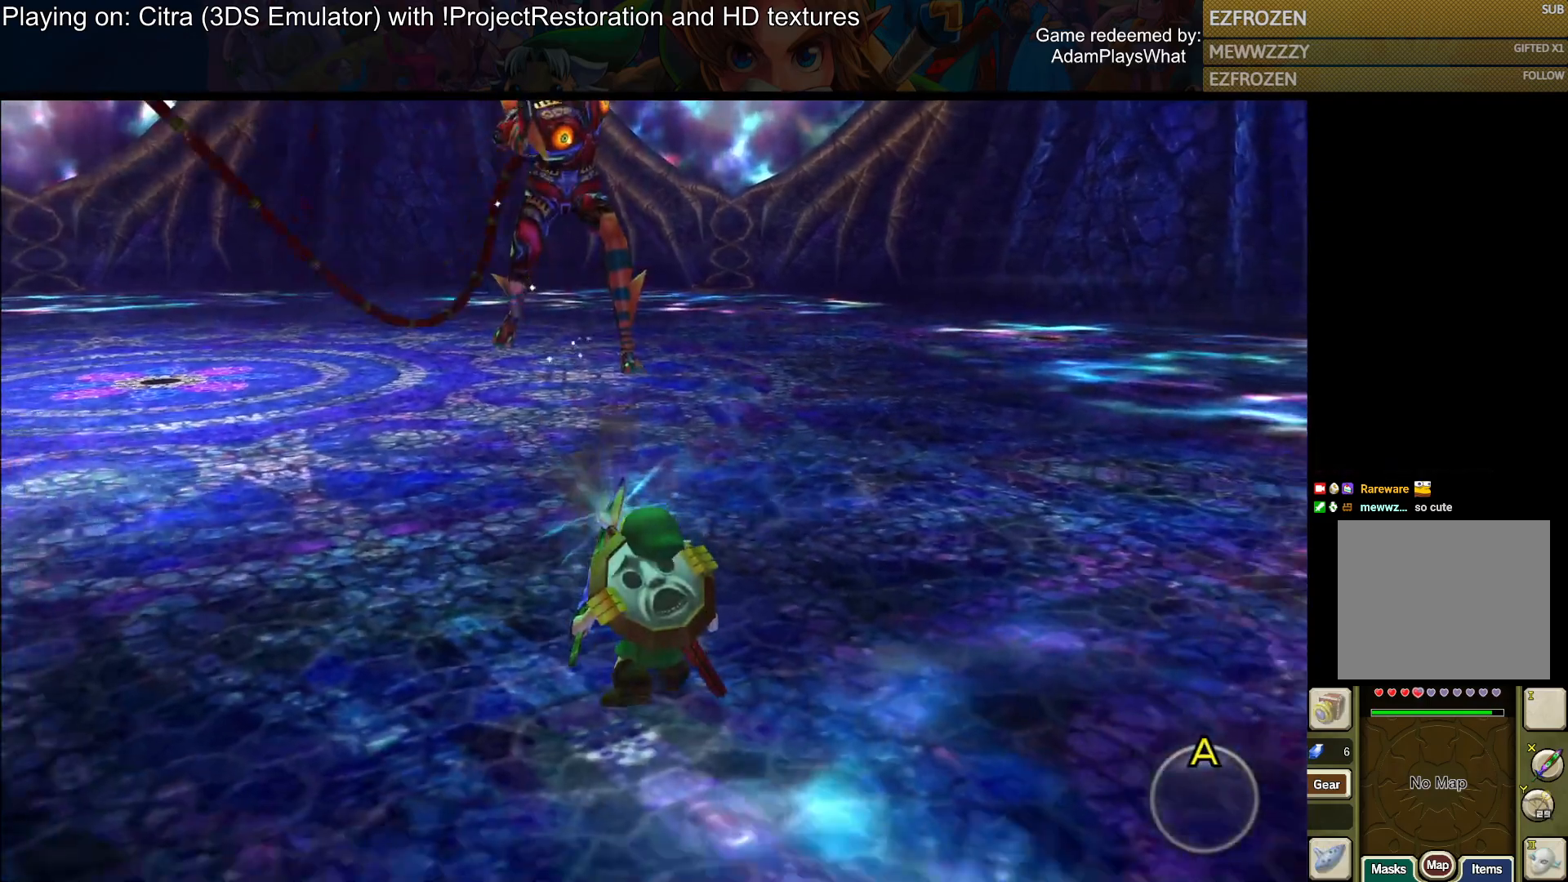
{"buttons": [], "left_stick": "down-left", "right_stick": "up-left", "events": [[183, "R1", "up"], [200, "left_stick", "down-left"], [484, "right_stick", "up-left"]]}
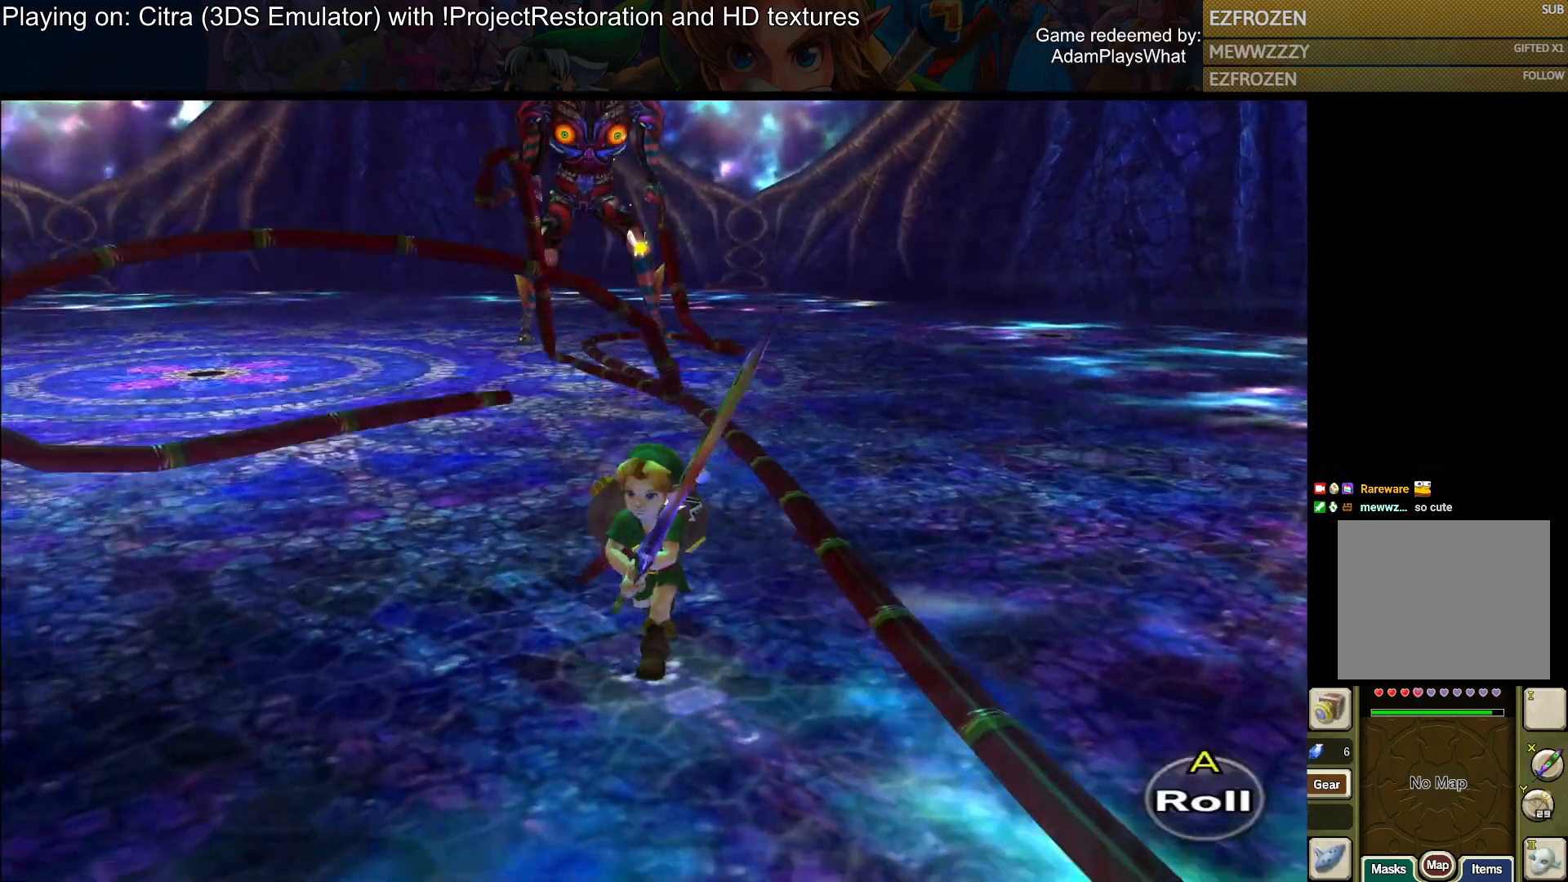
{"buttons": [], "left_stick": "down-left", "right_stick": "center", "events": [[84, "right_stick", "center"]]}
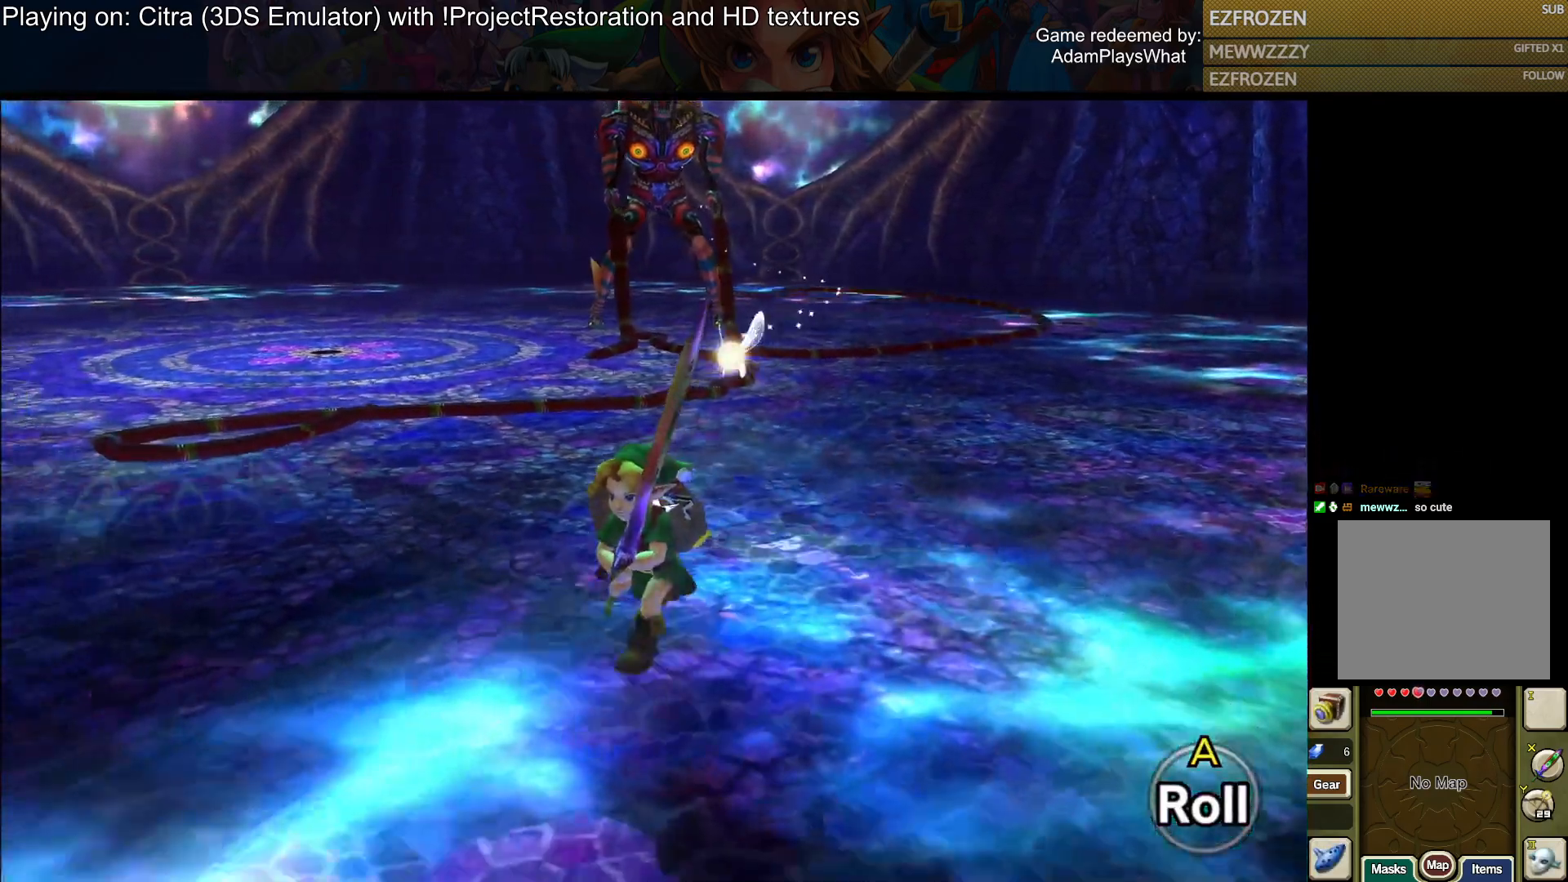
{"buttons": [], "left_stick": "up", "right_stick": "center", "events": [[133, "left_stick", "up-left"], [267, "left_stick", "up"]]}
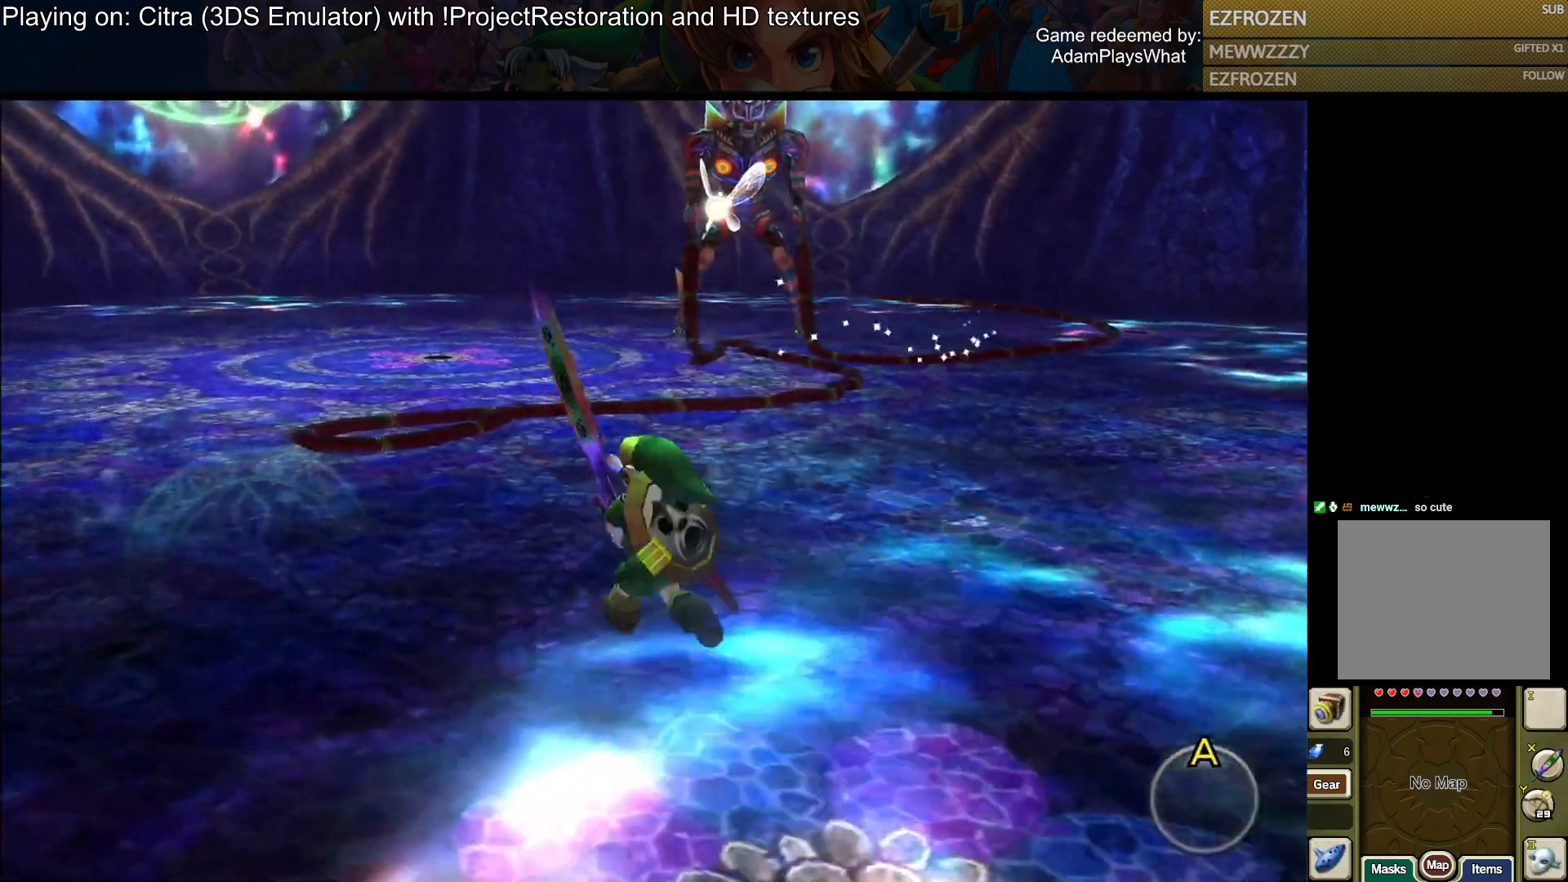
{"buttons": [], "left_stick": "up", "right_stick": "center", "events": []}
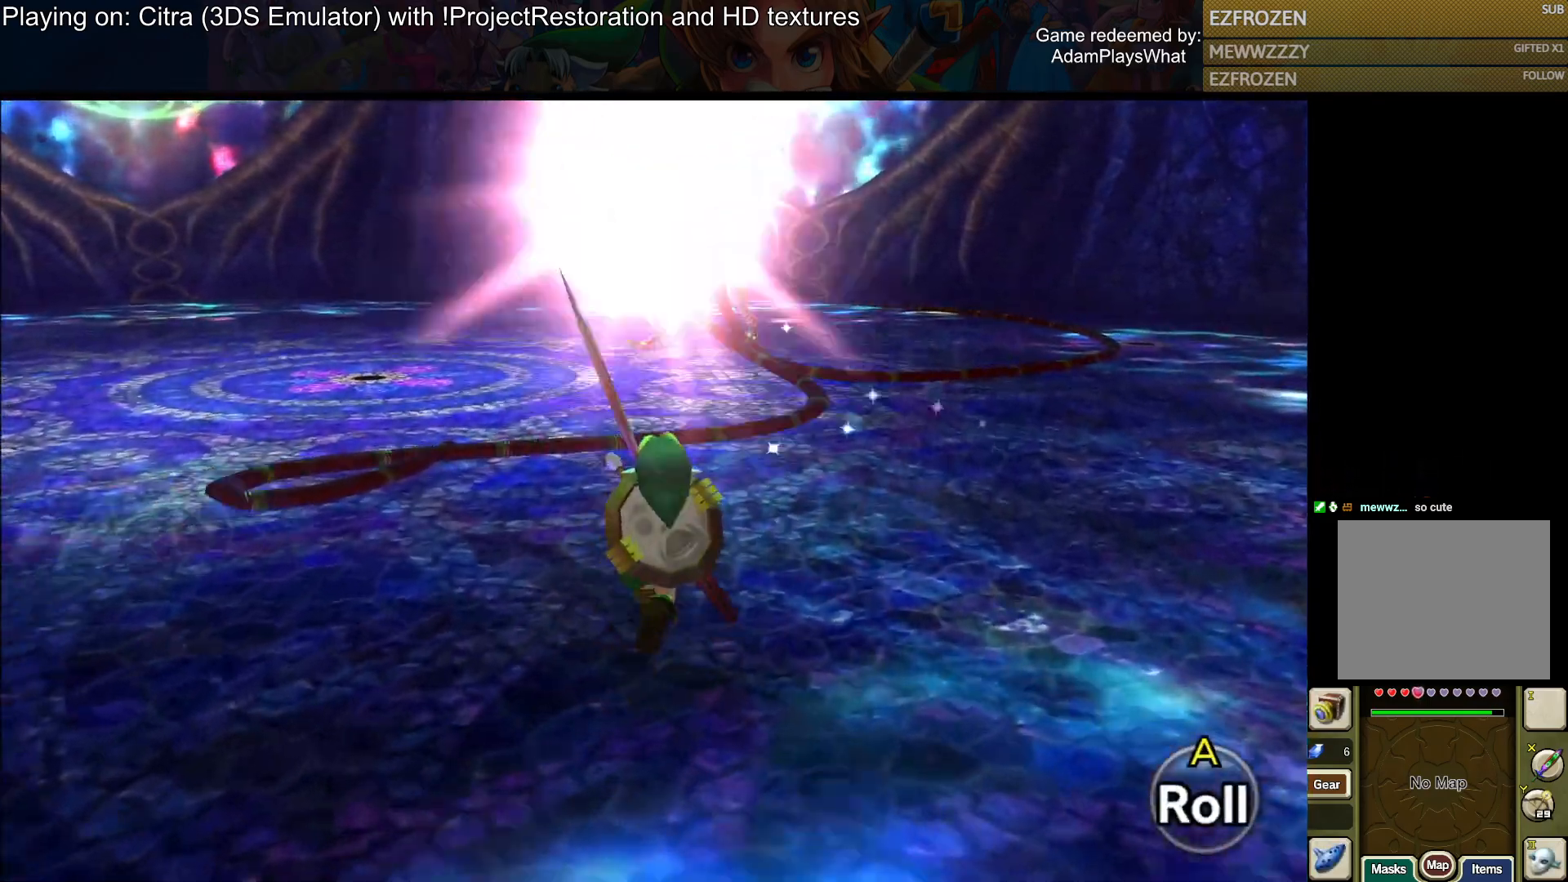
{"buttons": ["R1"], "left_stick": "up", "right_stick": "center", "events": [[217, "R1", "down"]]}
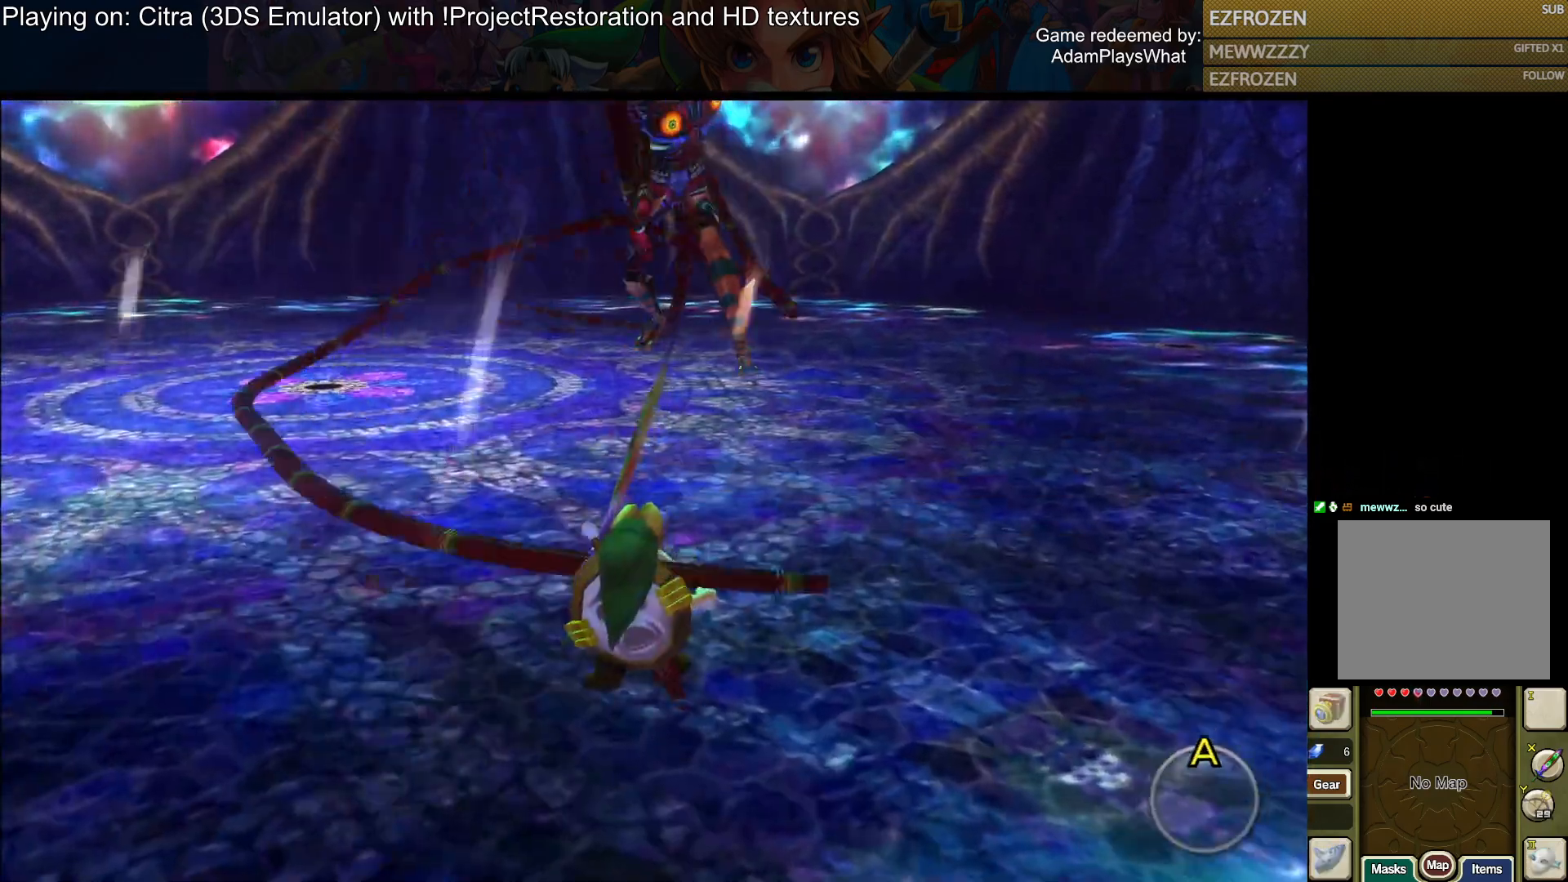
{"buttons": ["R1"], "left_stick": "up", "right_stick": "center", "events": []}